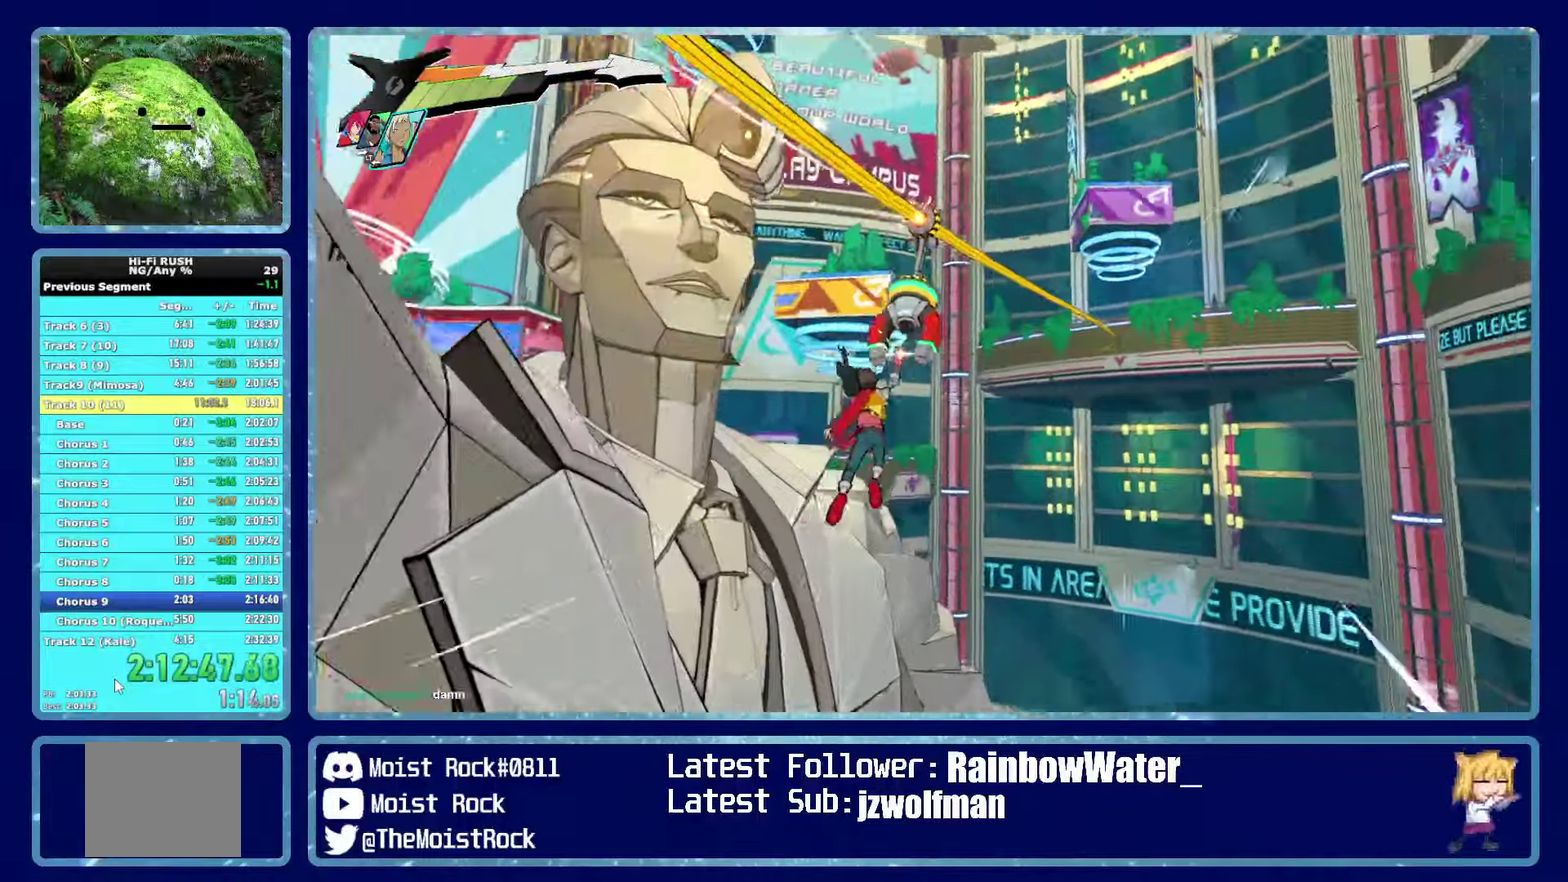
Gameplay with a controller (Xbox layout); each line is a JSON object with the inputs held at the frame after it. "events" lists button and stick changes between this image and that frame as [ms after this image, input, new state], when the widget could be followed in between.
{"buttons": [], "left_stick": "center", "right_stick": "center"}
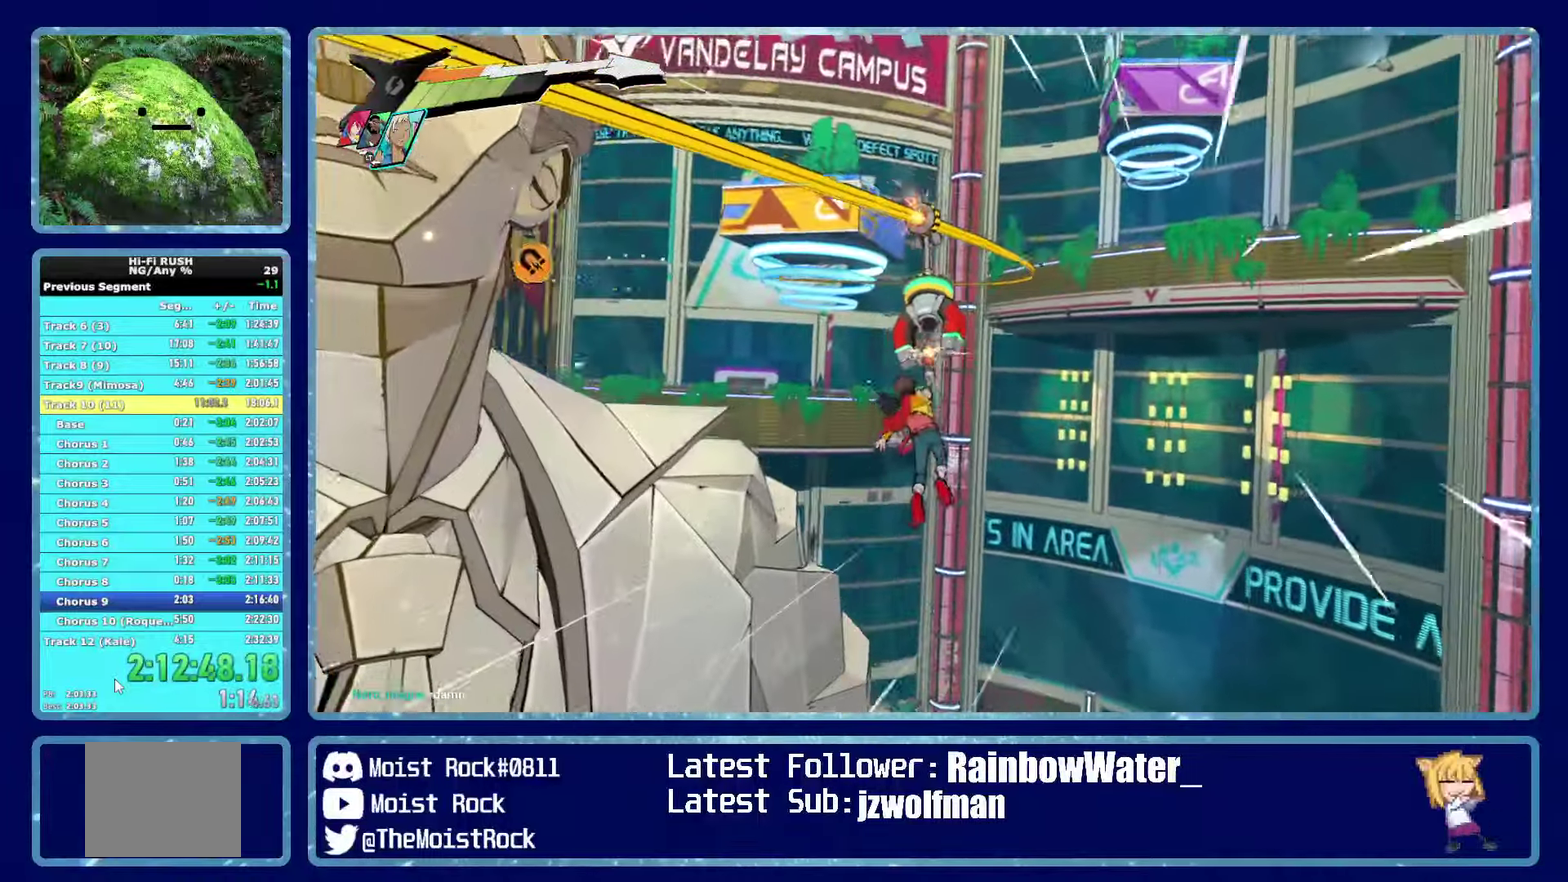
{"buttons": [], "left_stick": "center", "right_stick": "center", "events": []}
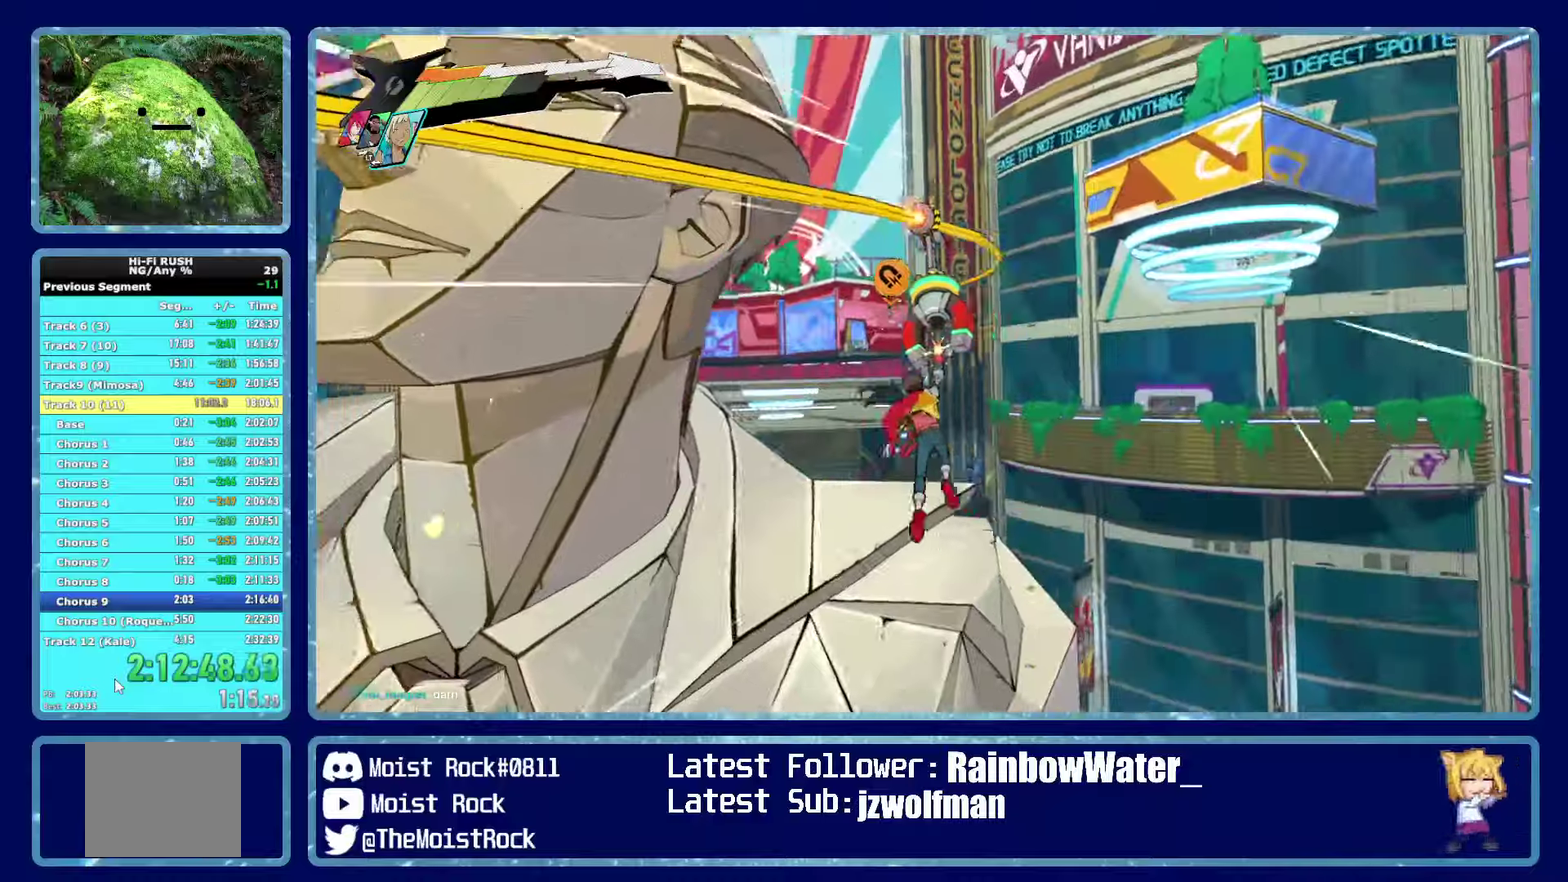
{"buttons": [], "left_stick": "center", "right_stick": "center", "events": []}
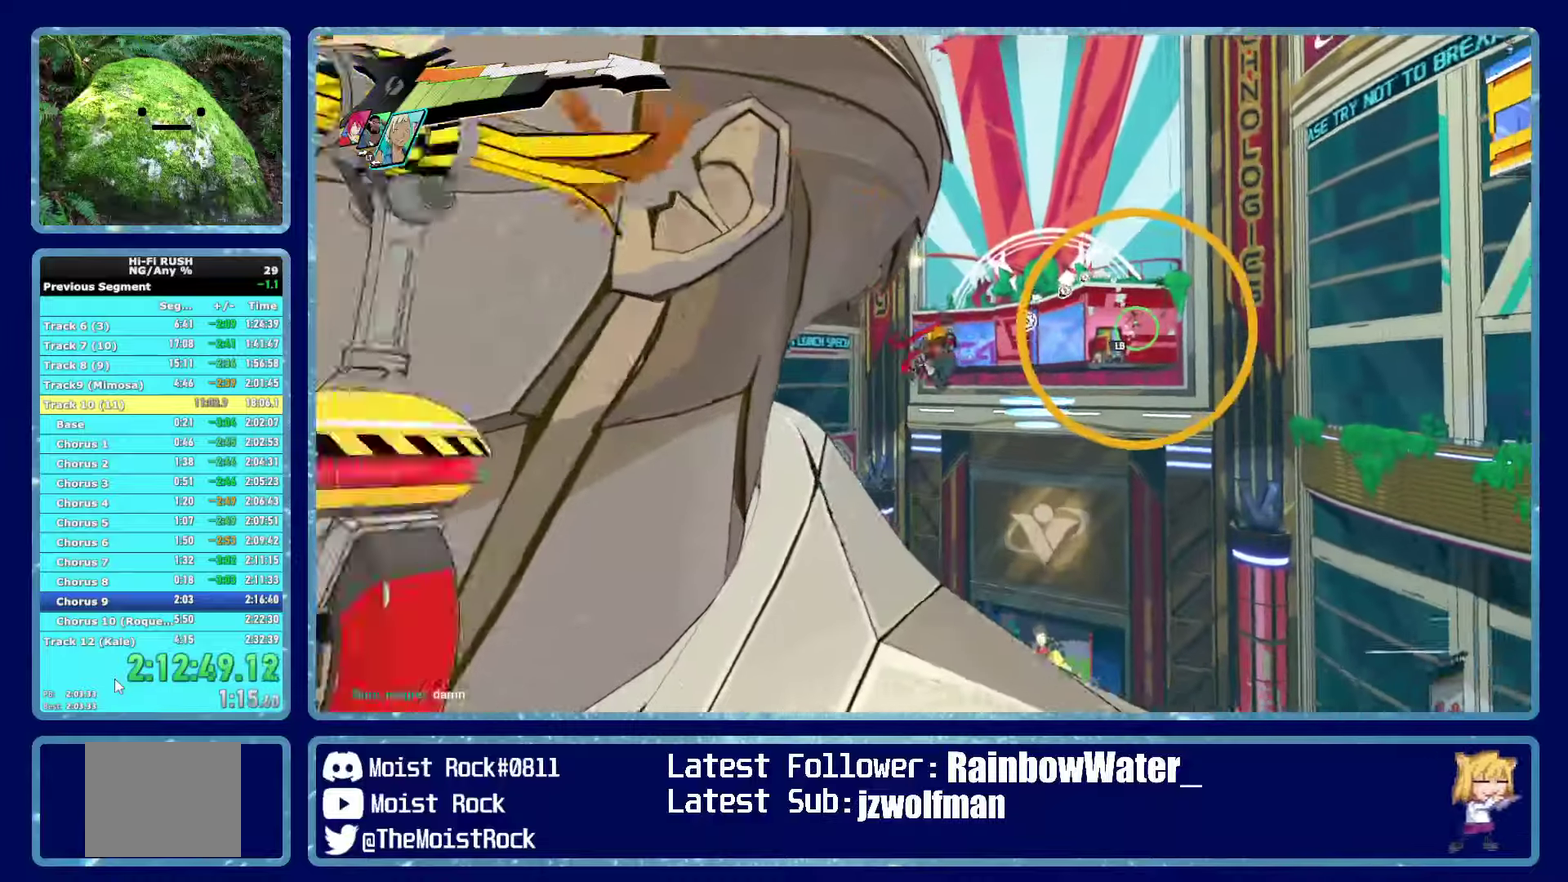
{"buttons": [], "left_stick": "center", "right_stick": "center", "events": []}
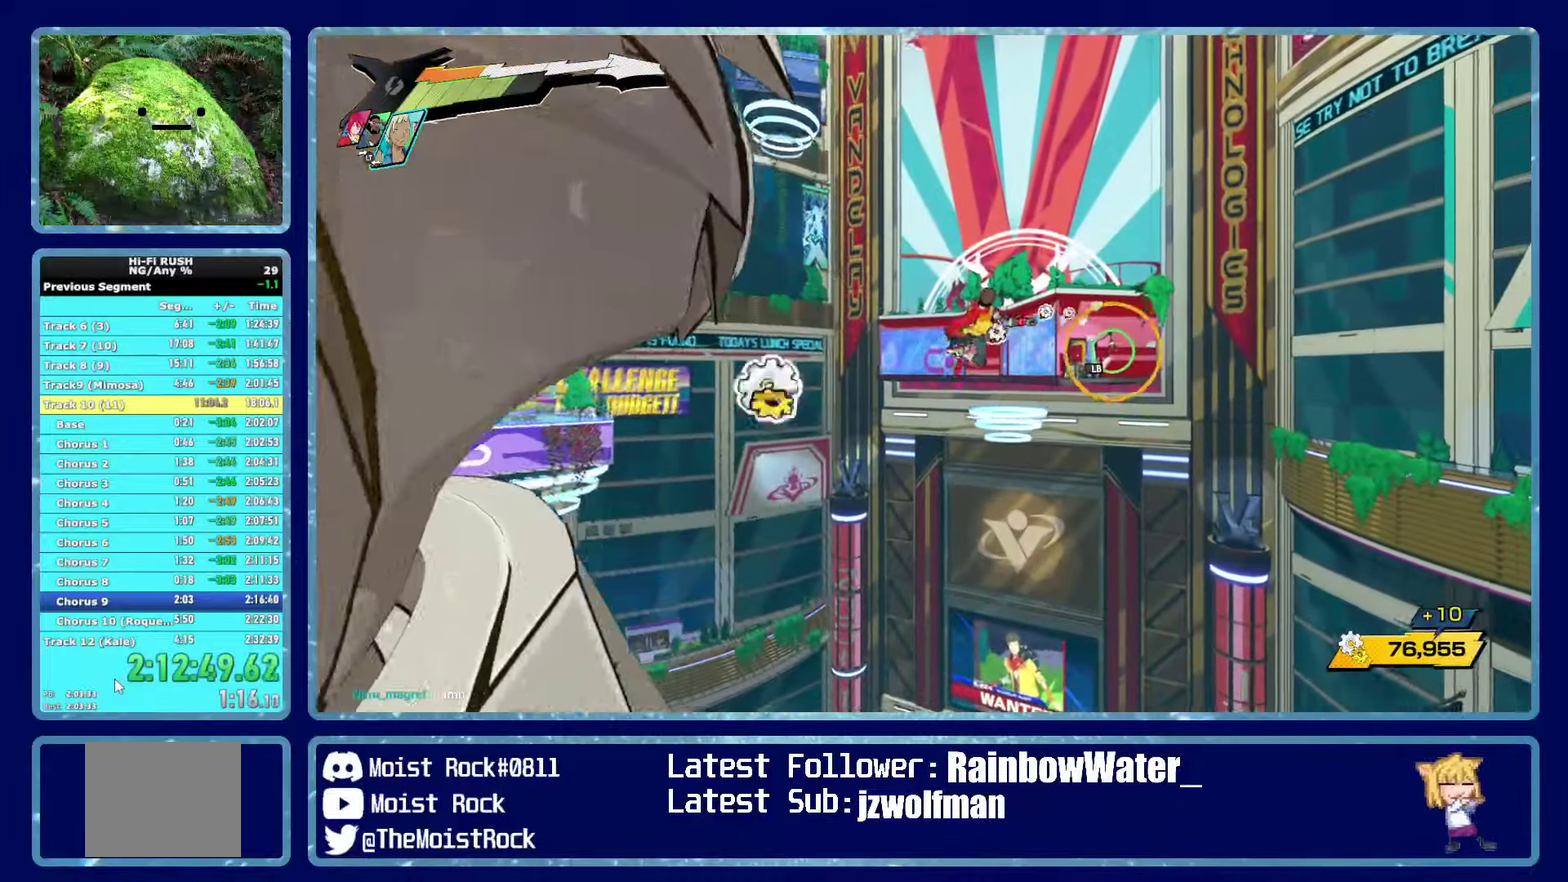
{"buttons": [], "left_stick": "center", "right_stick": "center", "events": [[233, "L1", "down"], [350, "L1", "up"]]}
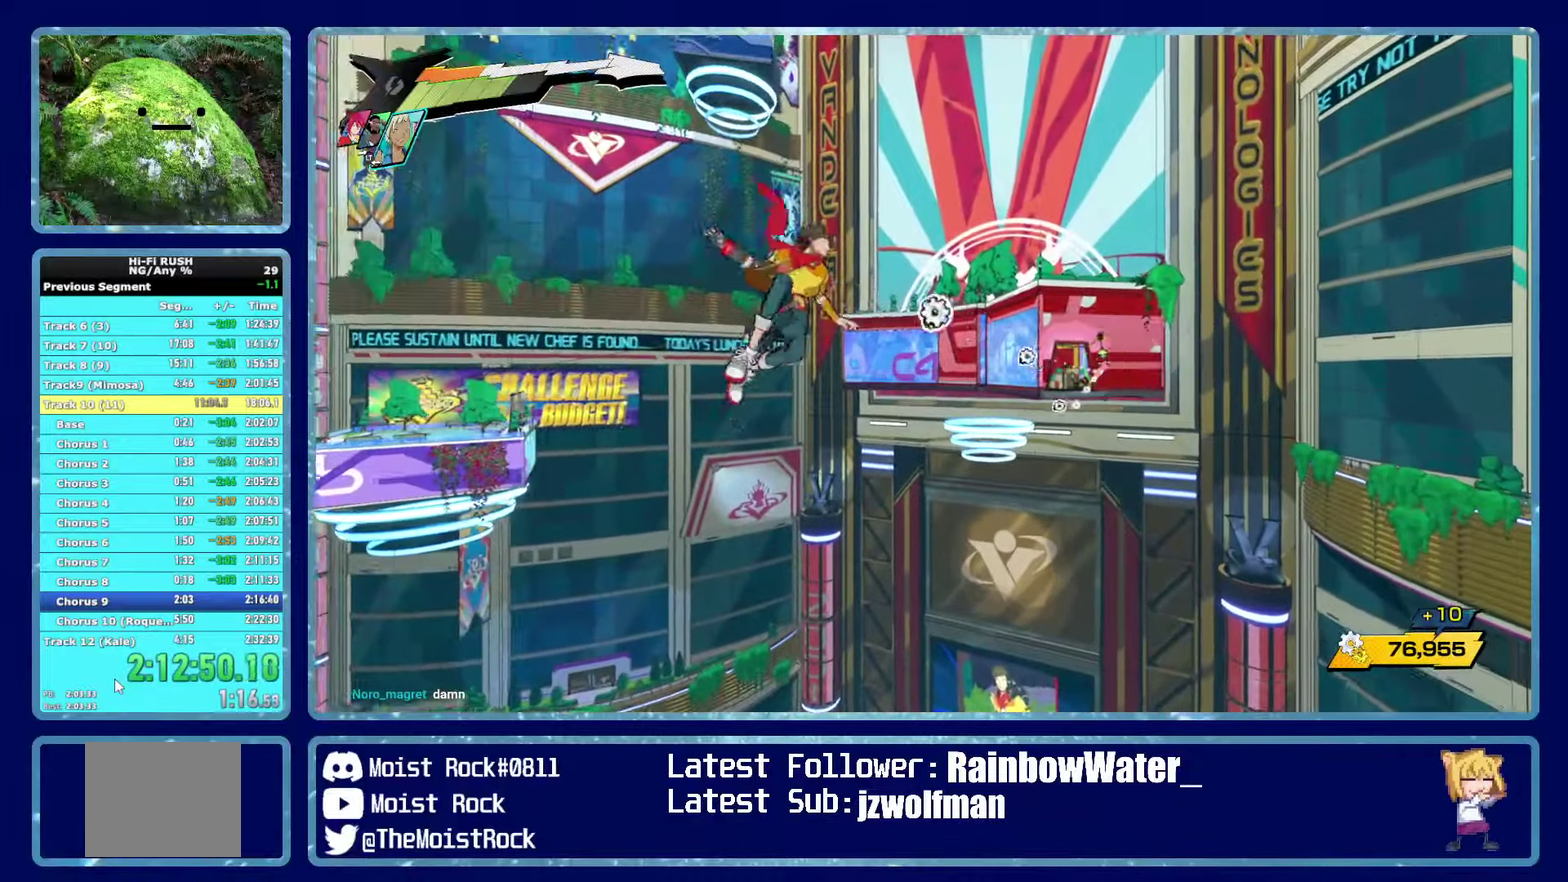
{"buttons": [], "left_stick": "center", "right_stick": "center", "events": []}
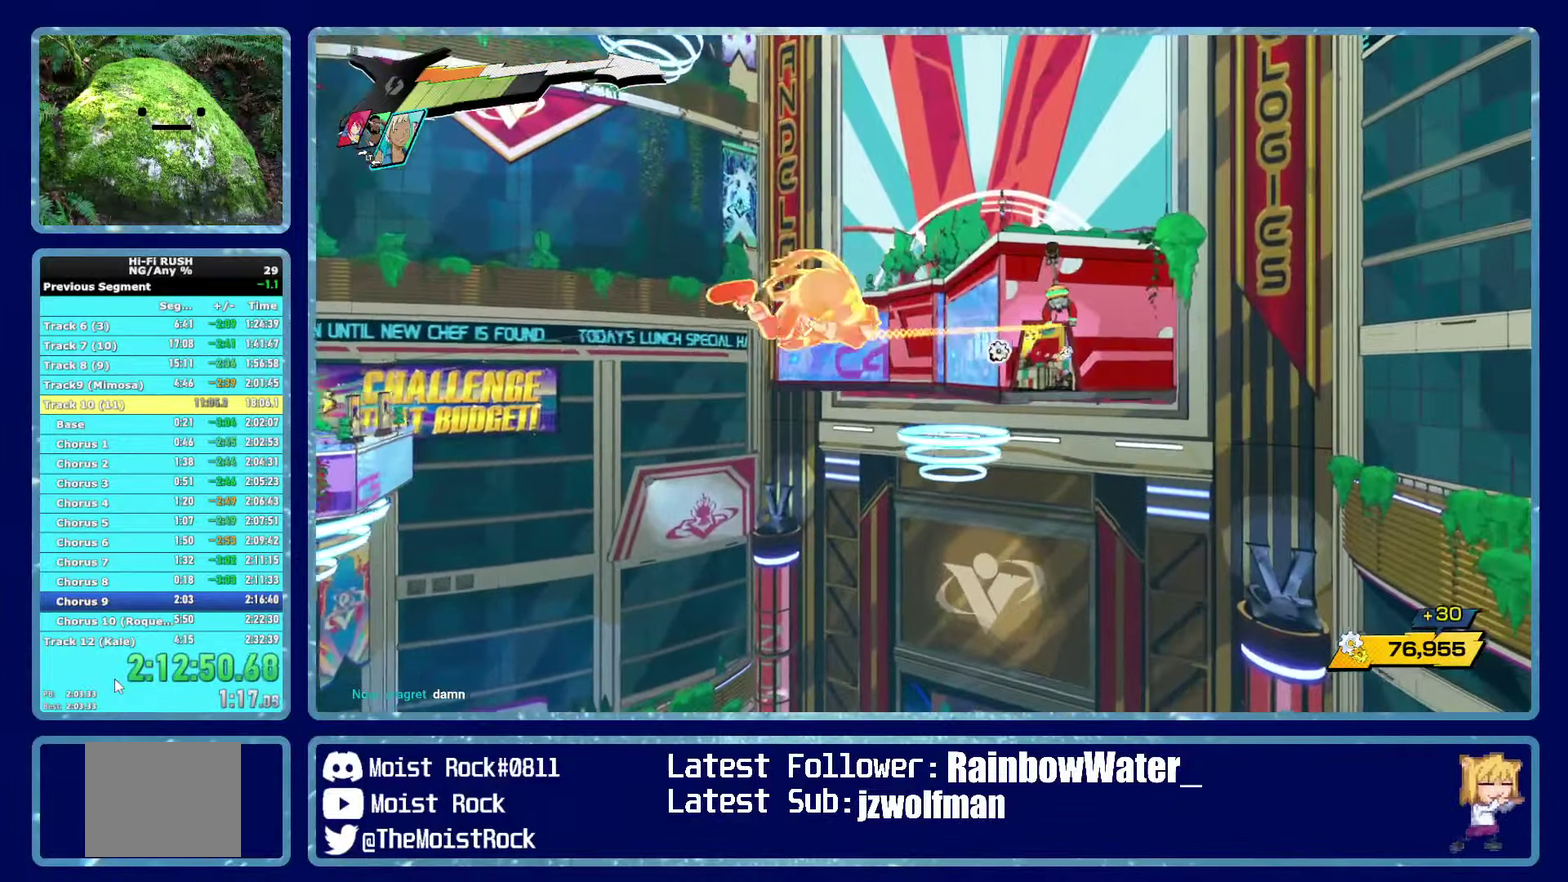
{"buttons": [], "left_stick": "center", "right_stick": "center", "events": []}
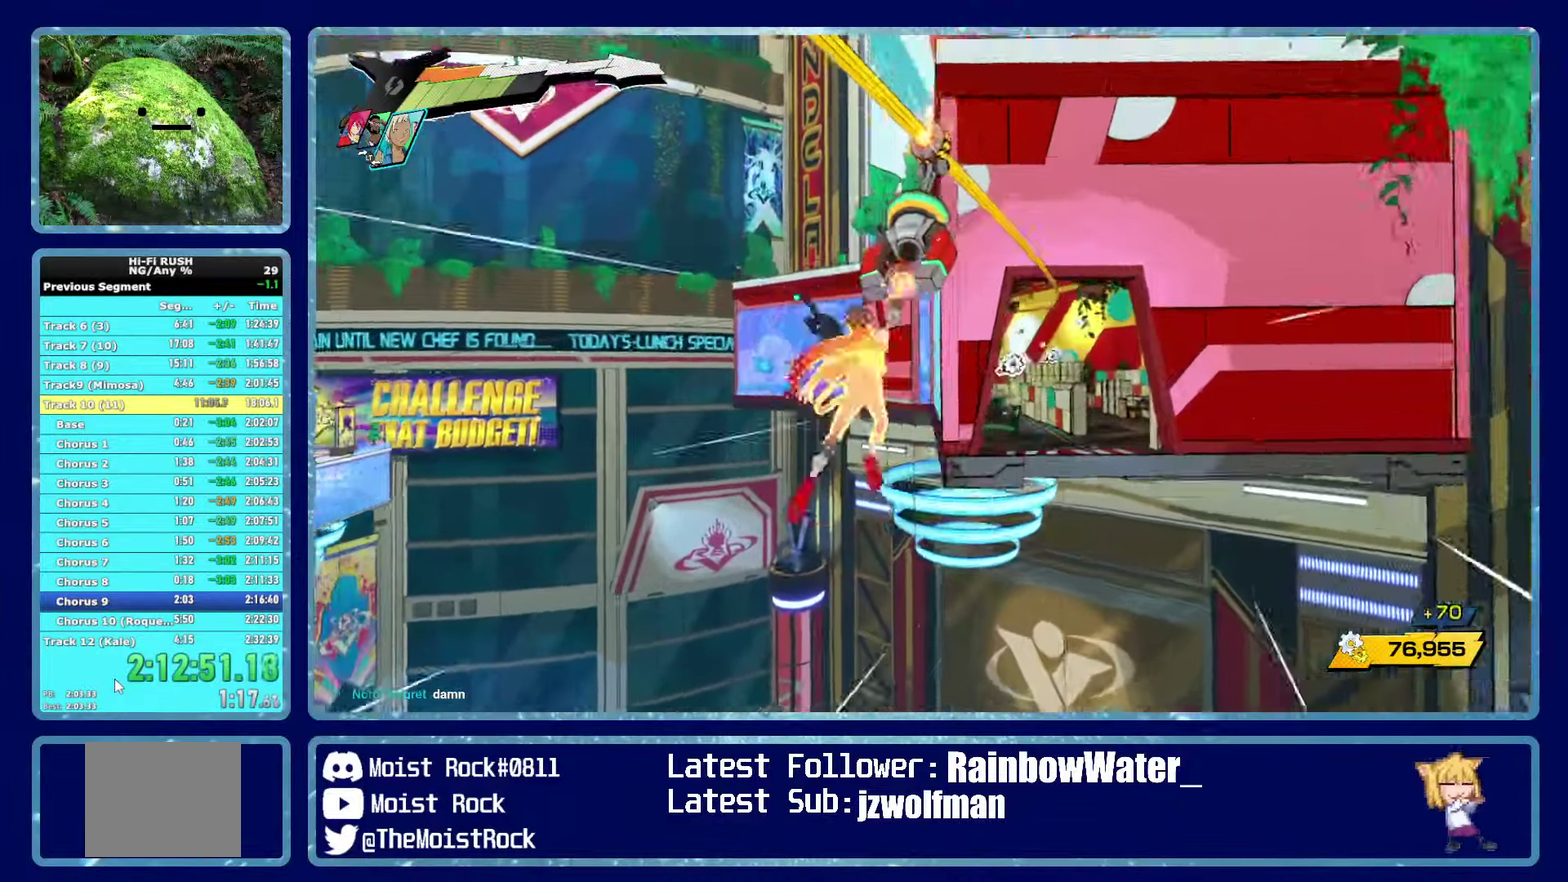
{"buttons": [], "left_stick": "center", "right_stick": "center", "events": []}
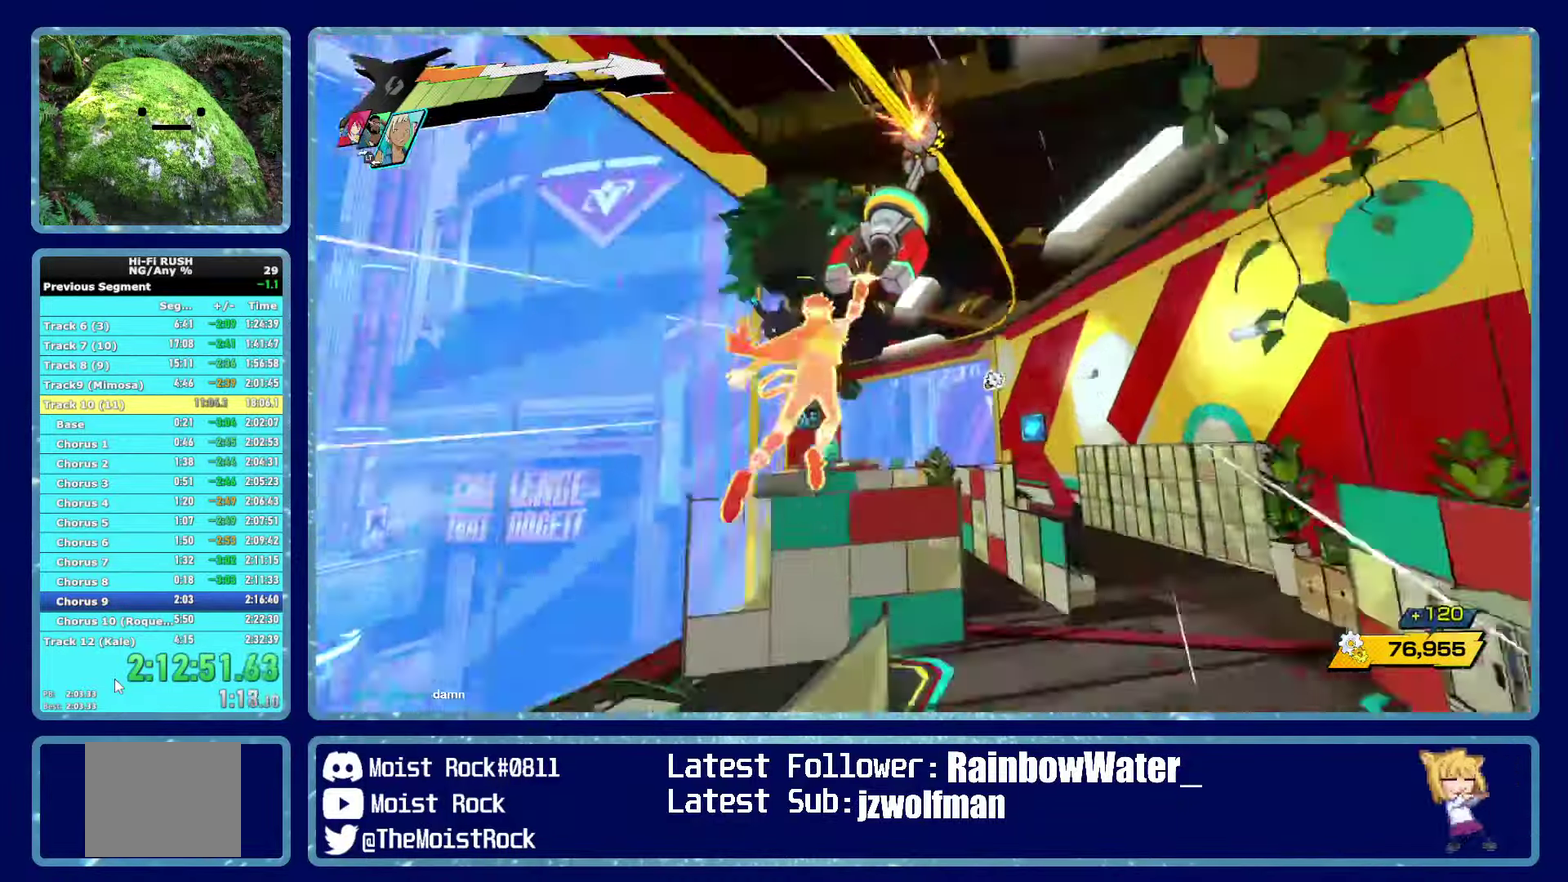
{"buttons": [], "left_stick": "center", "right_stick": "center", "events": []}
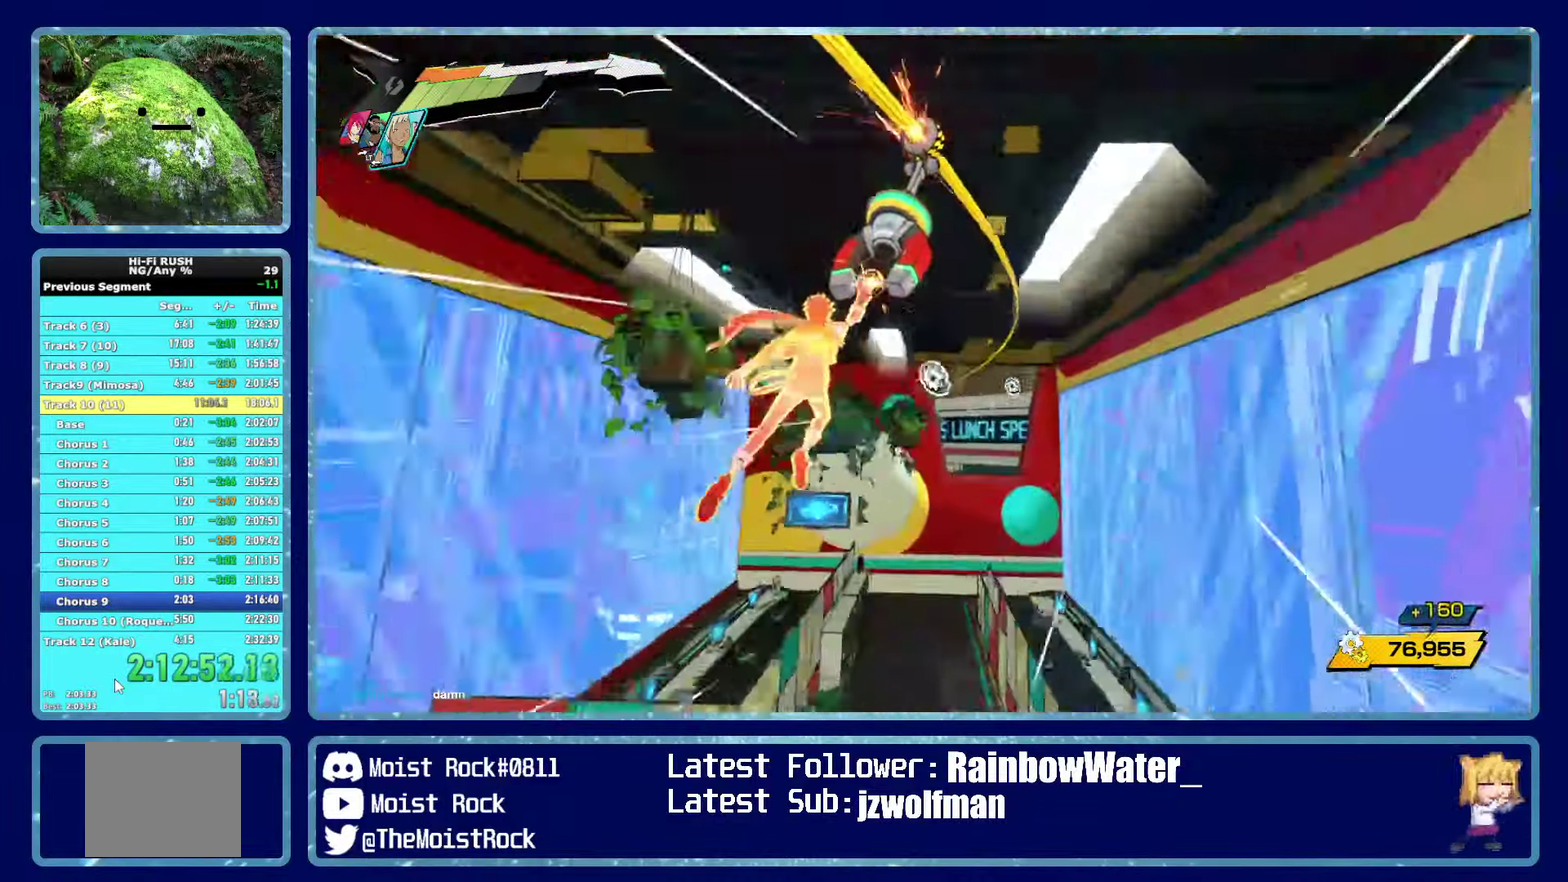
{"buttons": [], "left_stick": "center", "right_stick": "center", "events": []}
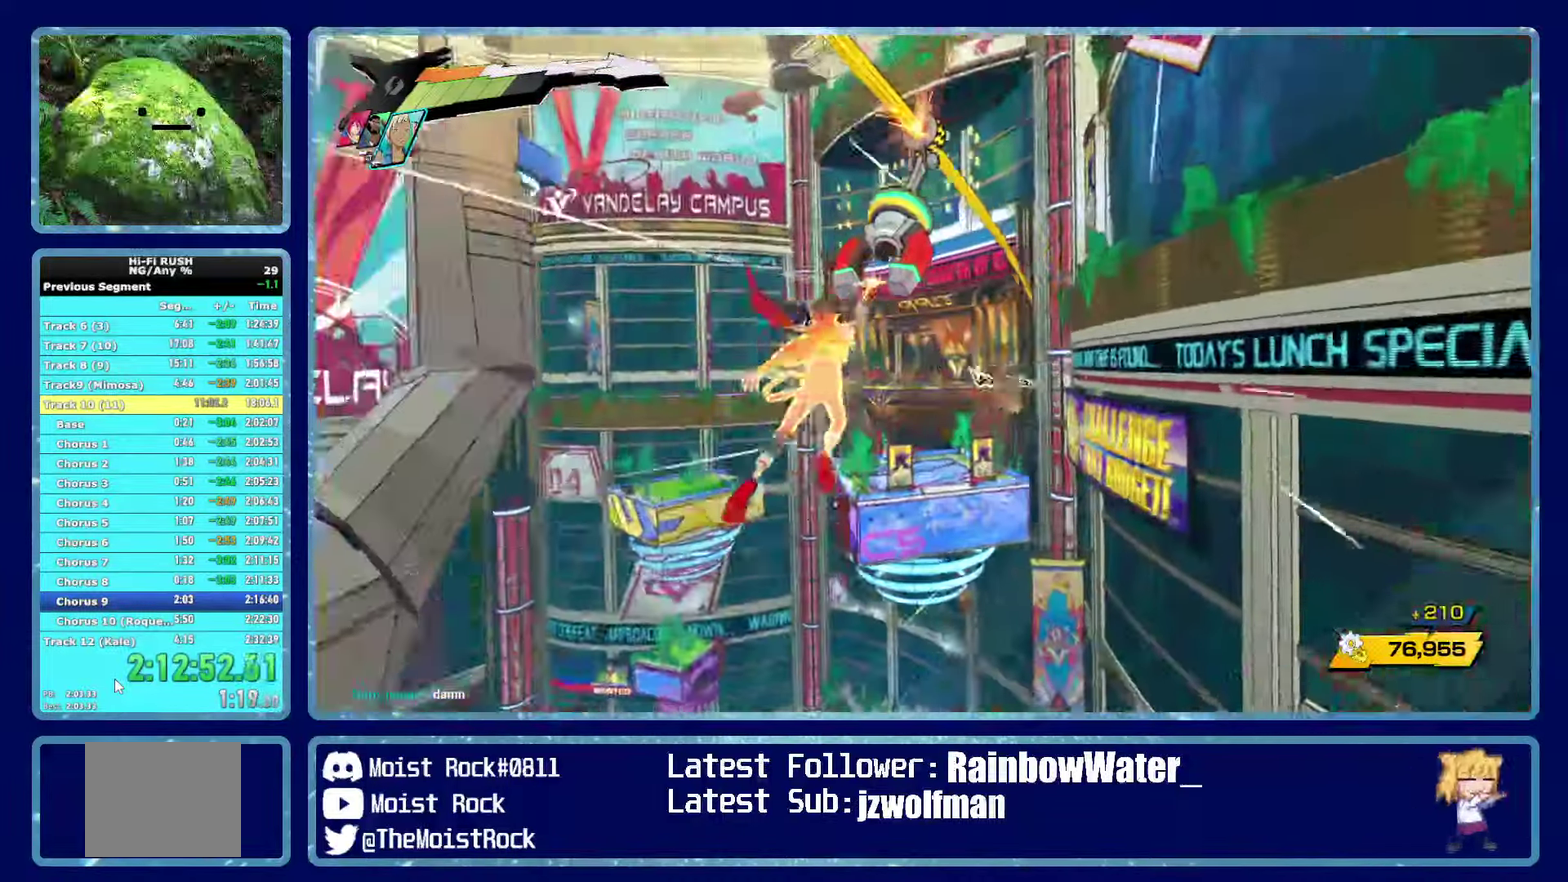
{"buttons": [], "left_stick": "center", "right_stick": "center", "events": []}
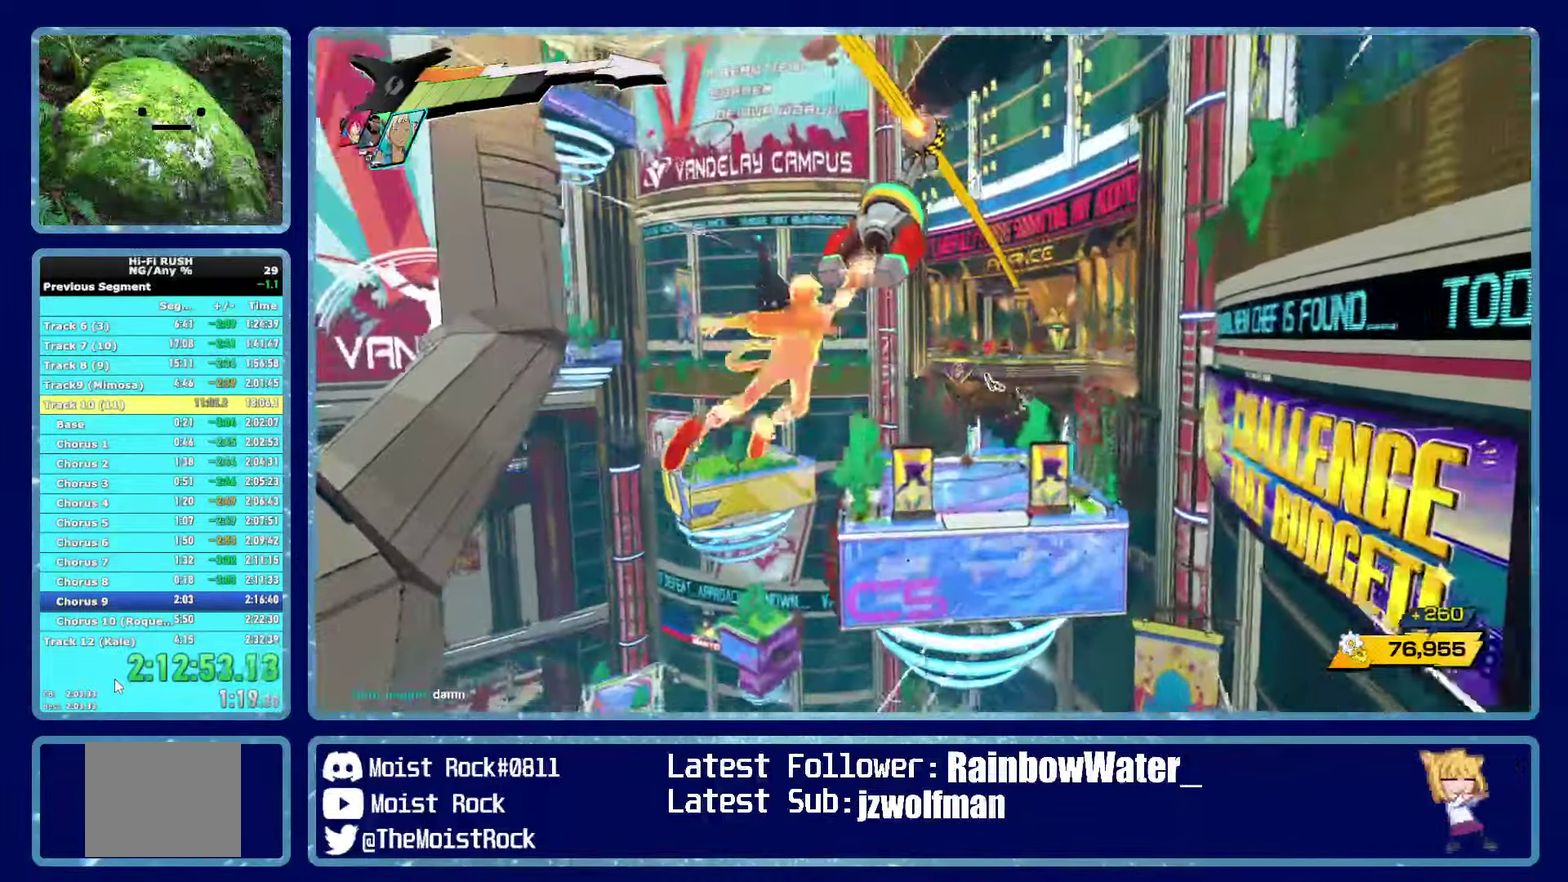
{"buttons": [], "left_stick": "center", "right_stick": "center", "events": []}
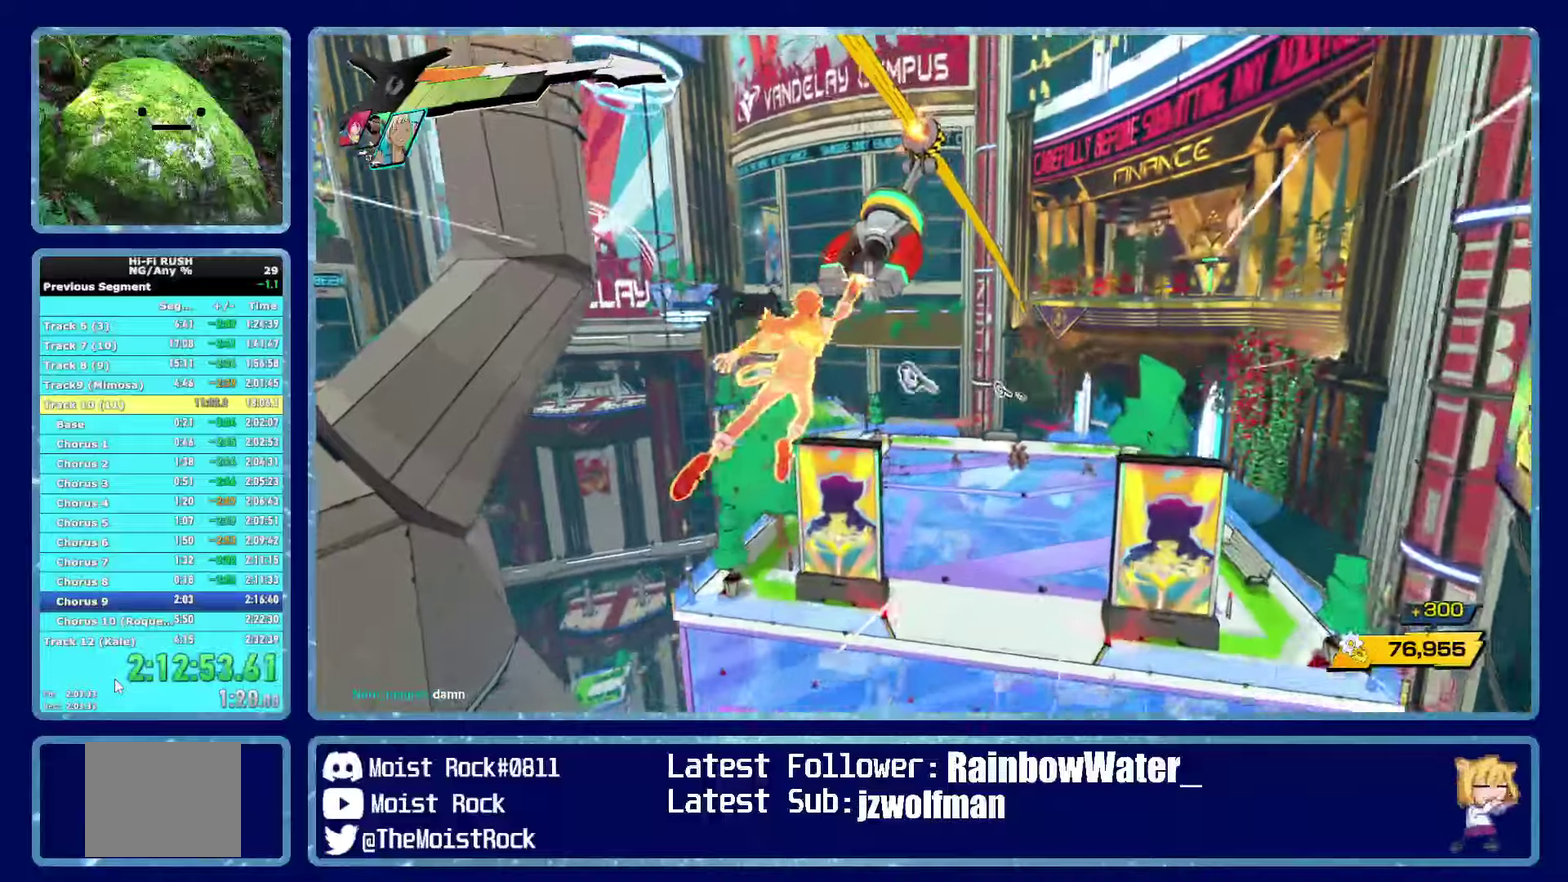
{"buttons": [], "left_stick": "center", "right_stick": "center", "events": []}
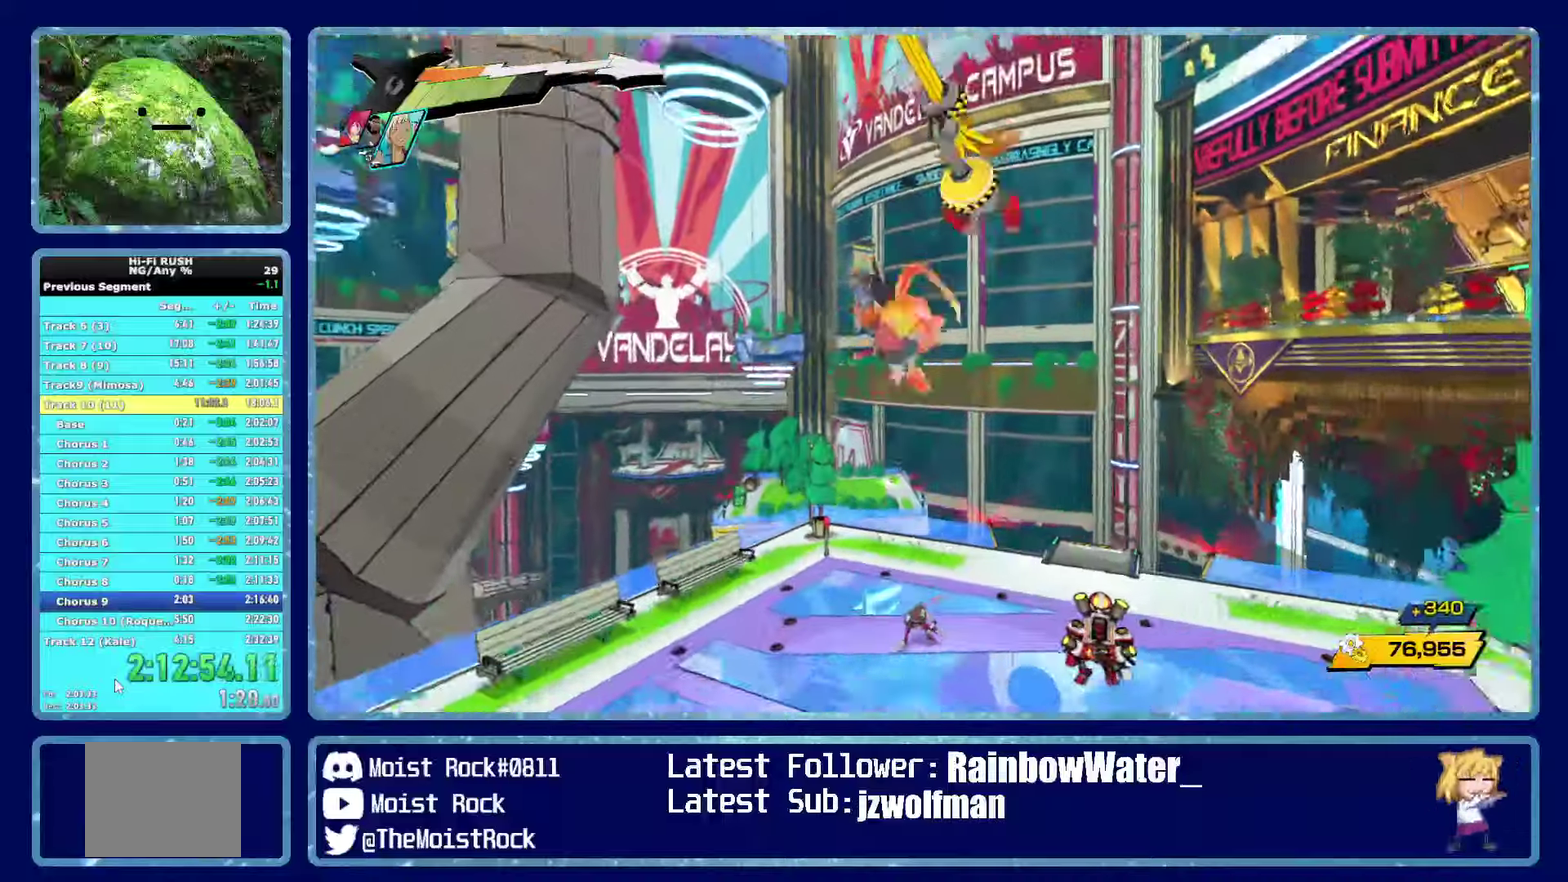
{"buttons": [], "left_stick": "center", "right_stick": "center", "events": []}
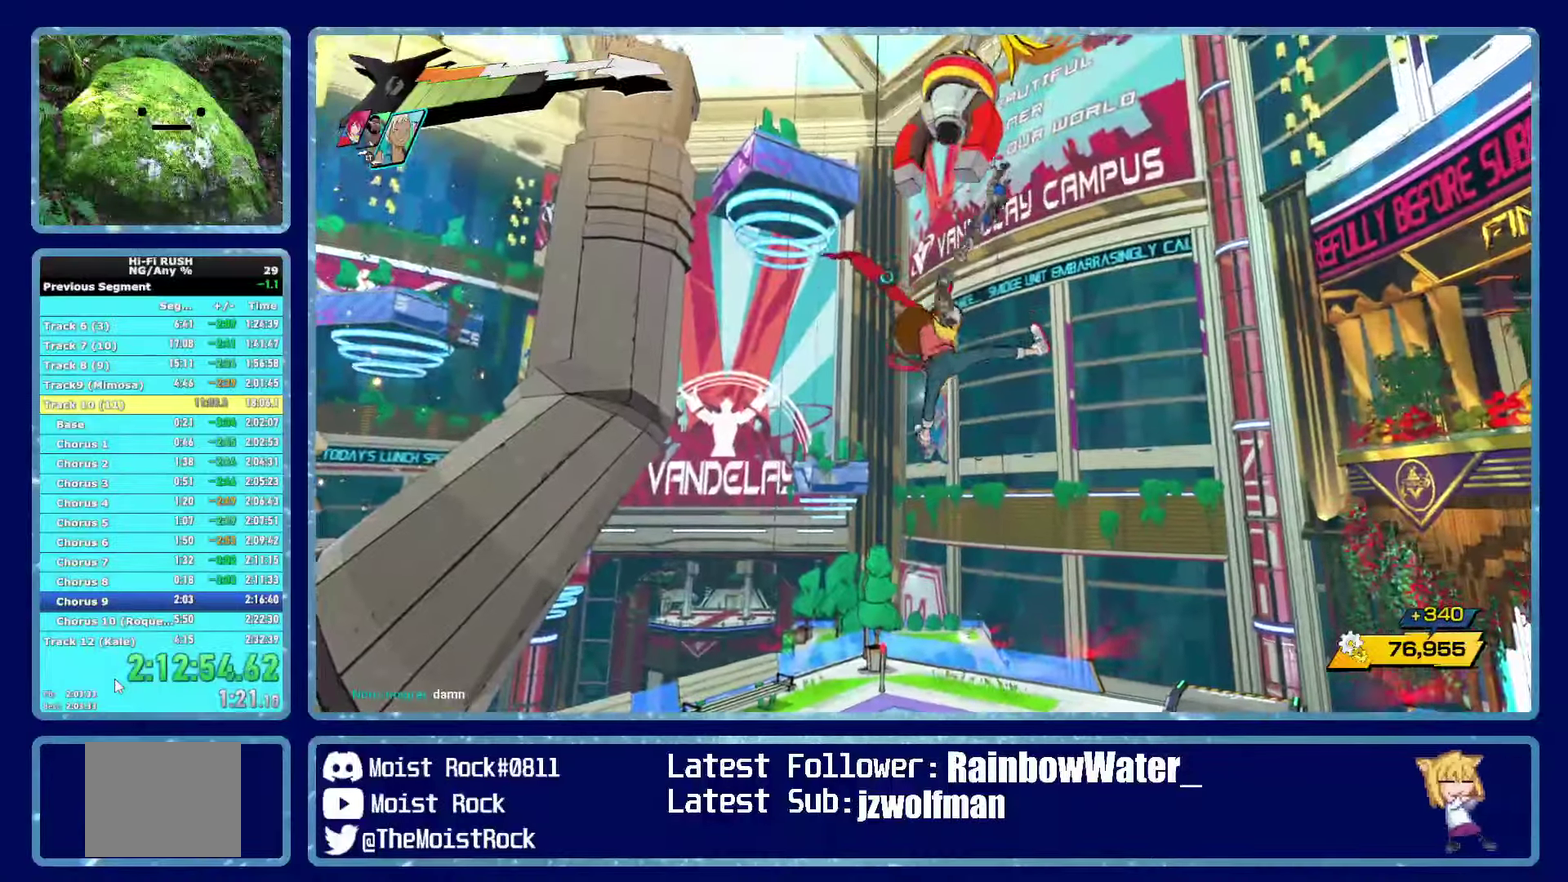
{"buttons": [], "left_stick": "up", "right_stick": "center", "events": [[300, "left_stick", "up"]]}
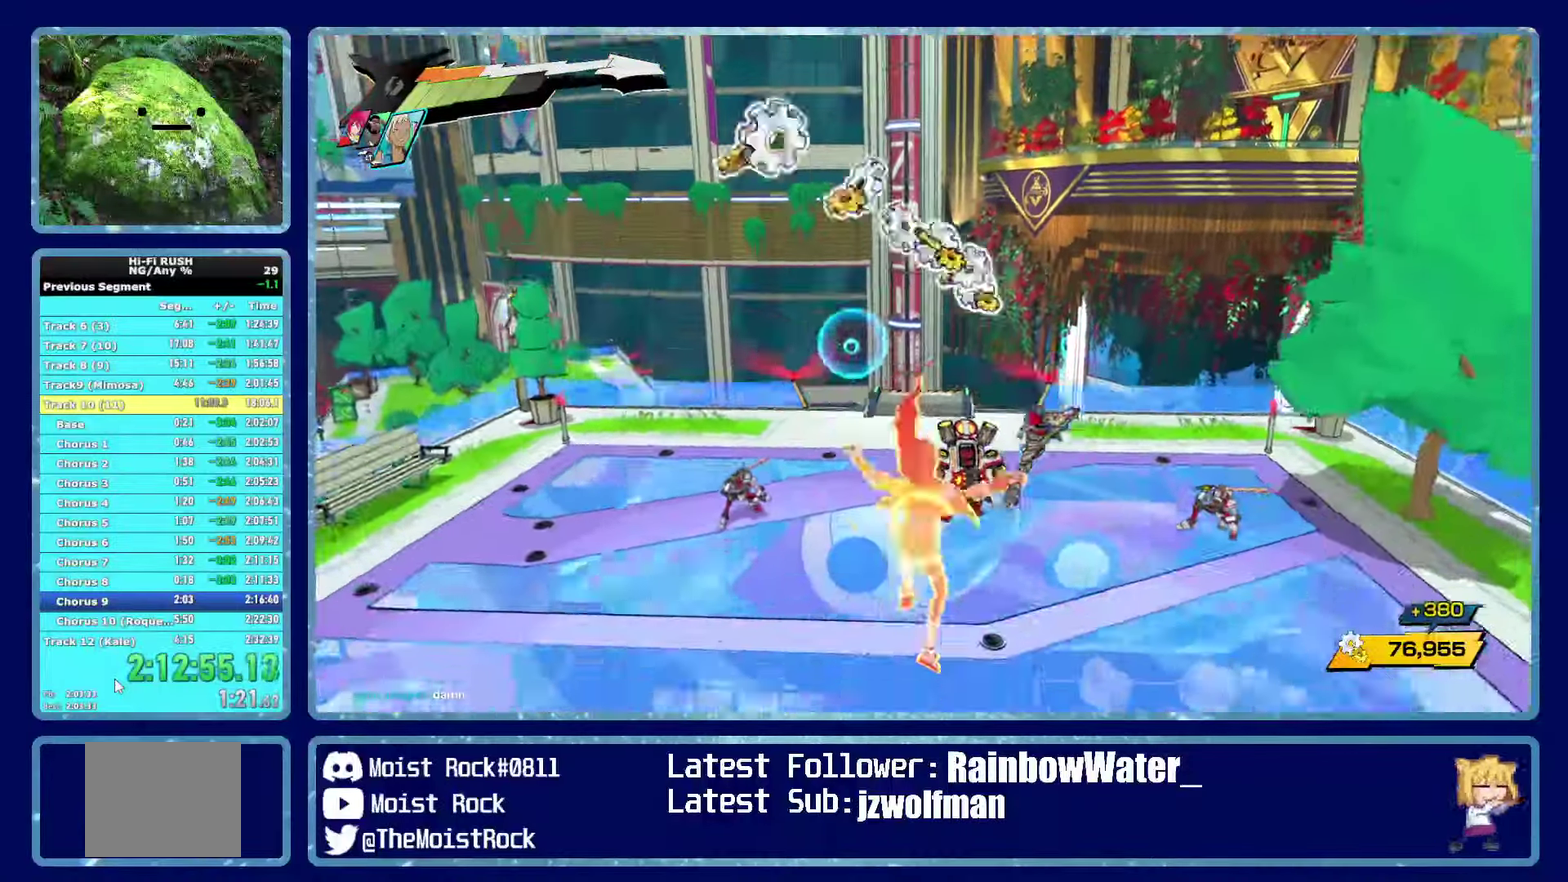
{"buttons": [], "left_stick": "up", "right_stick": "center", "events": [[350, "R1", "down"], [484, "R1", "up"]]}
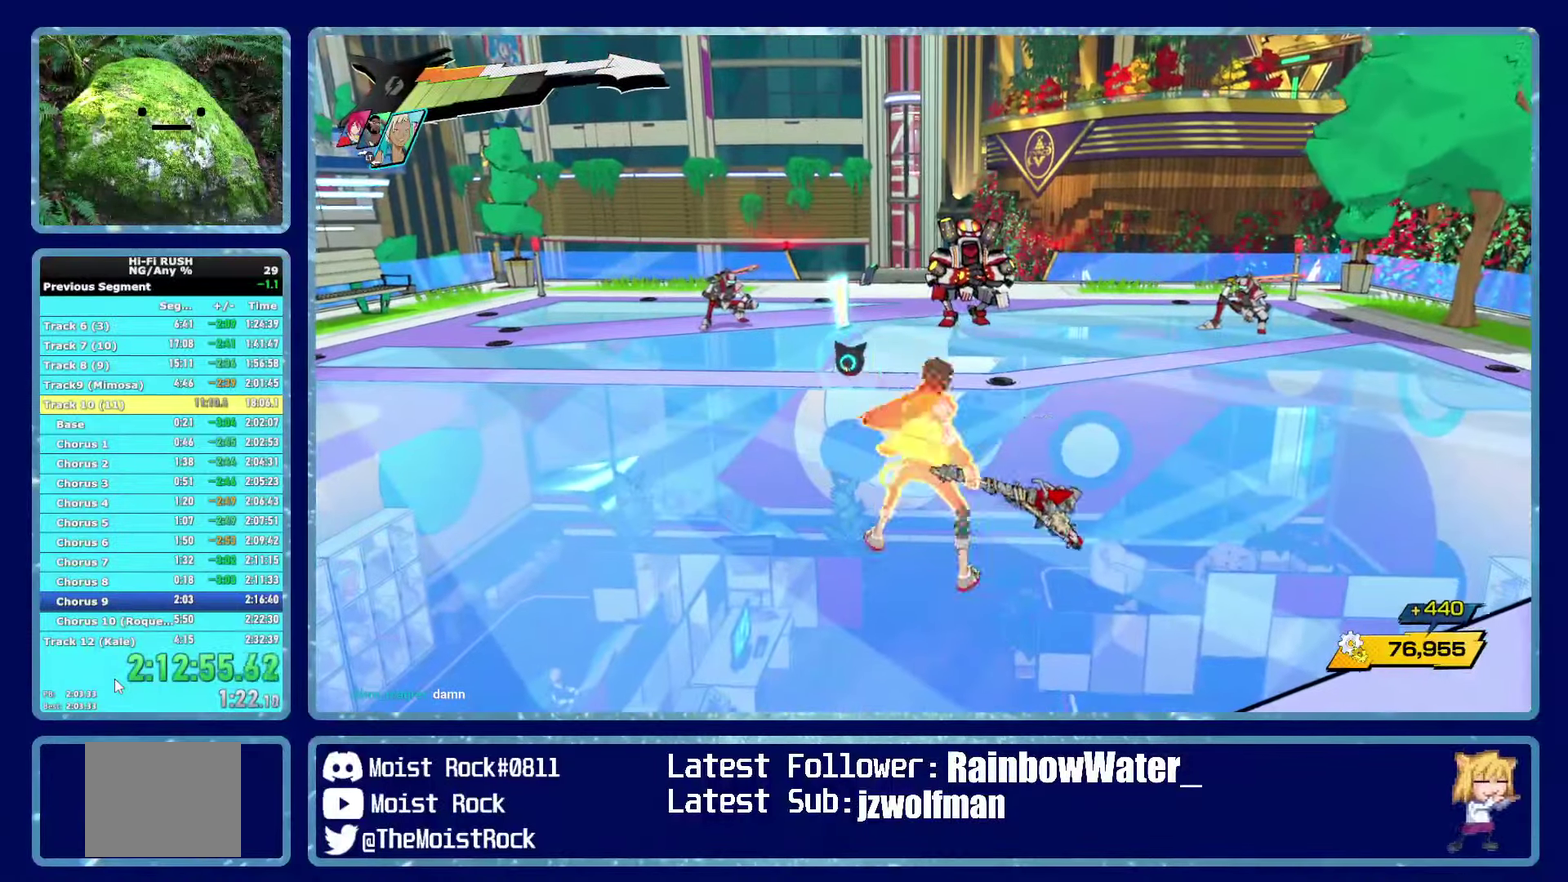
{"buttons": [], "left_stick": "up", "right_stick": "center", "events": []}
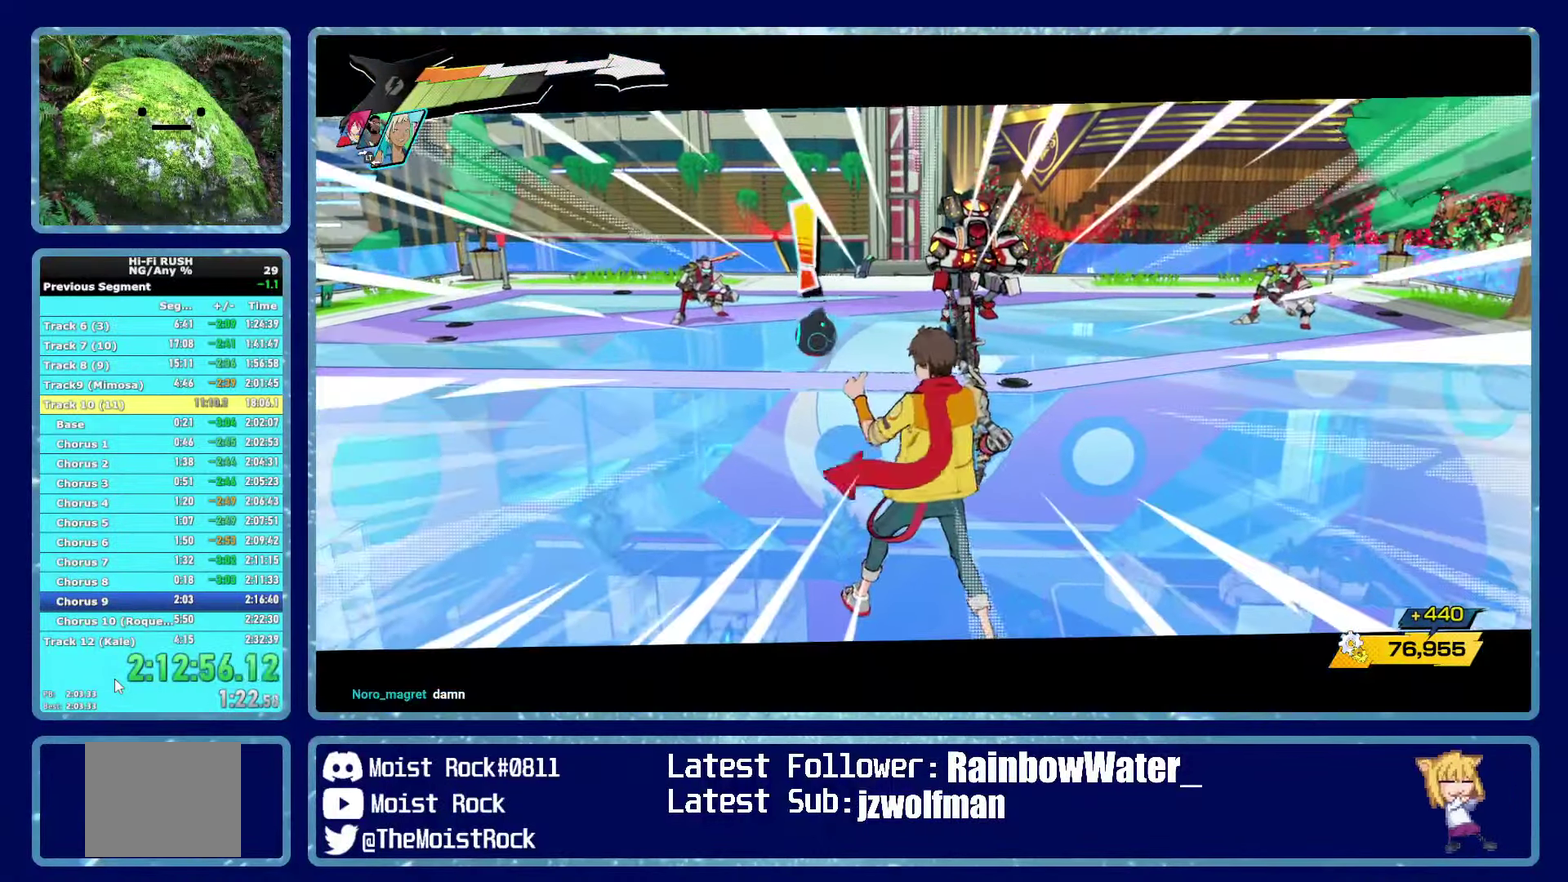
{"buttons": [], "left_stick": "up", "right_stick": "center", "events": []}
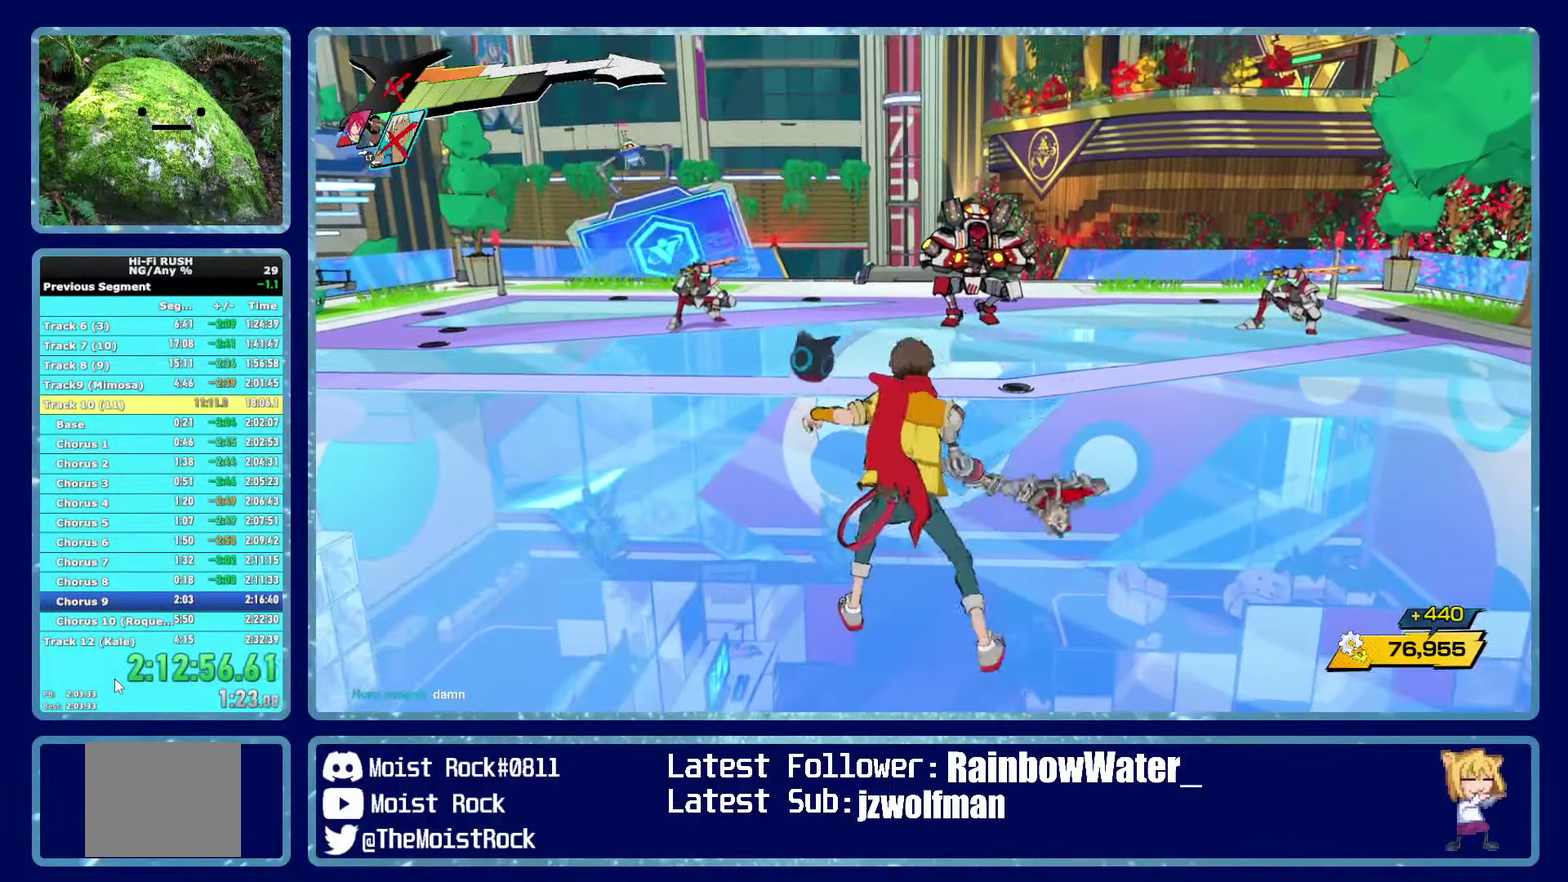
{"buttons": [], "left_stick": "up", "right_stick": "center", "events": []}
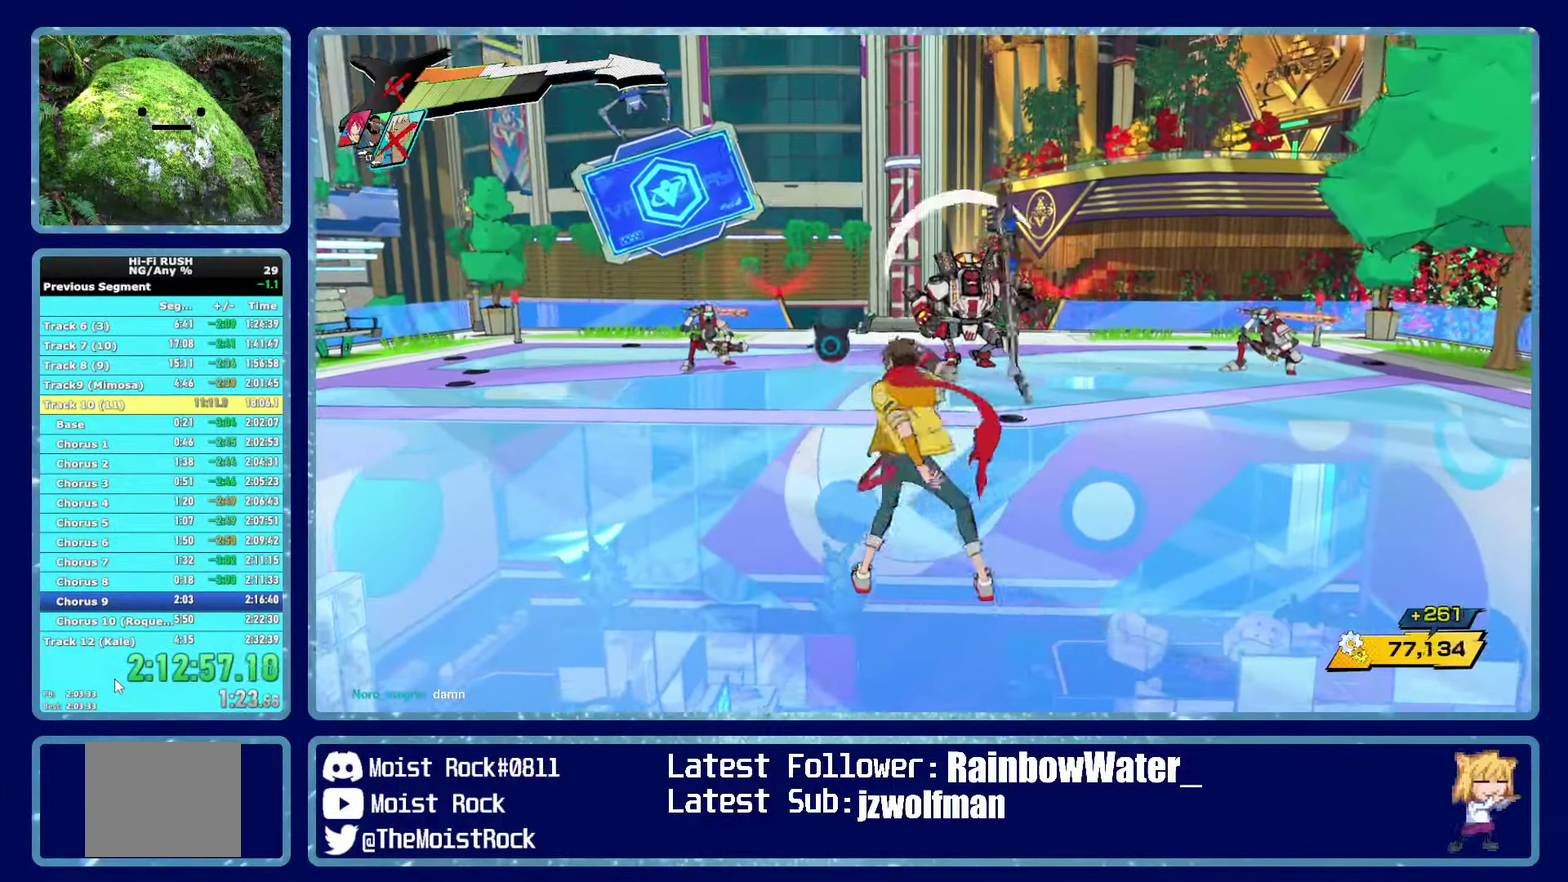
{"buttons": [], "left_stick": "up", "right_stick": "center", "events": []}
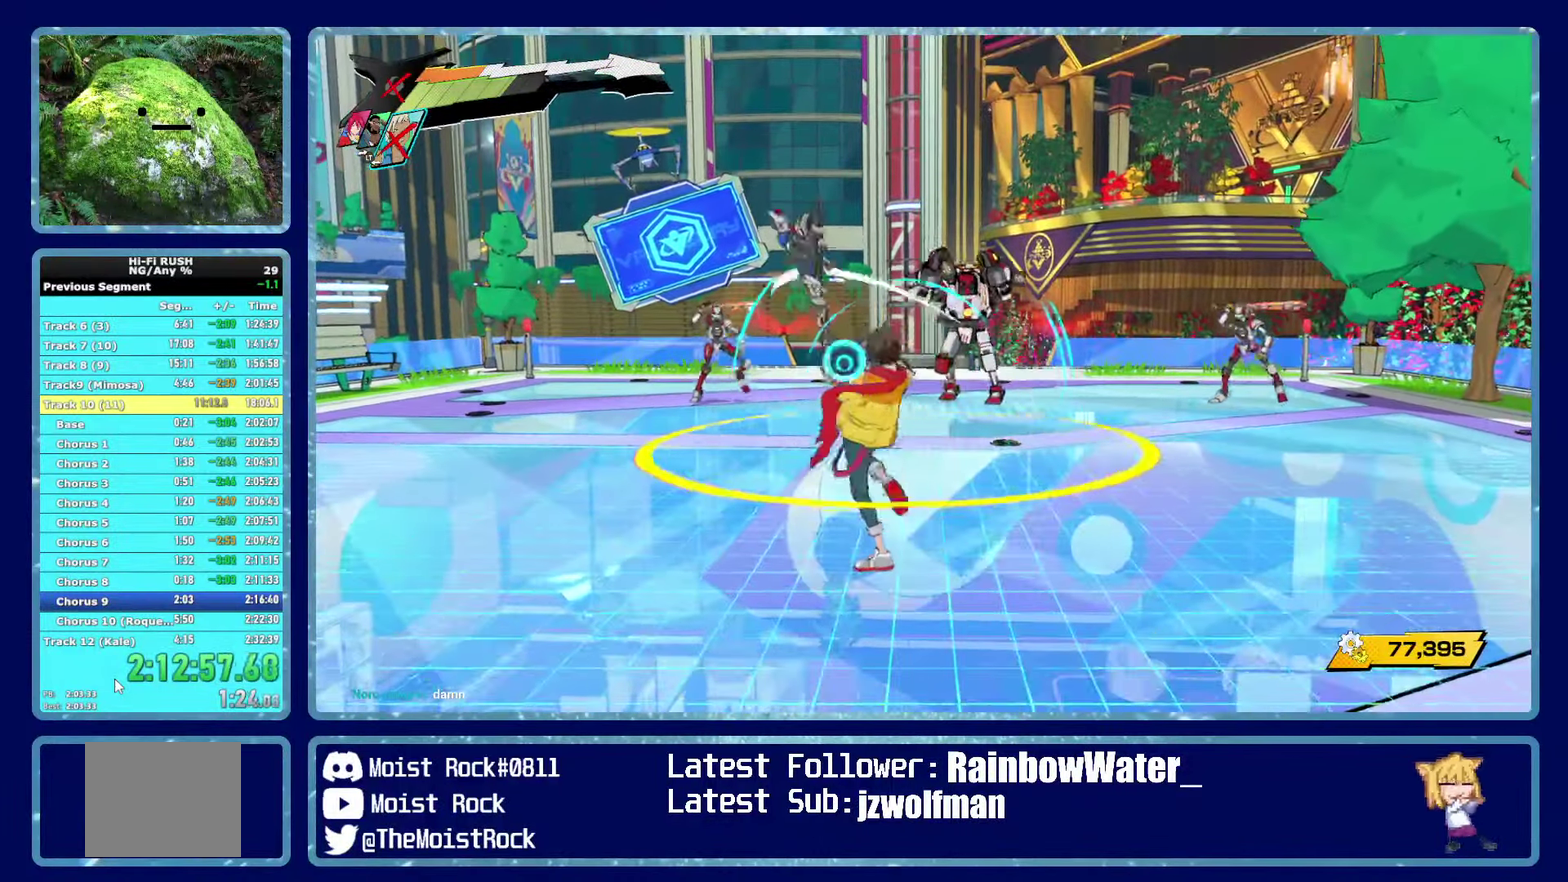
{"buttons": [], "left_stick": "up", "right_stick": "center", "events": []}
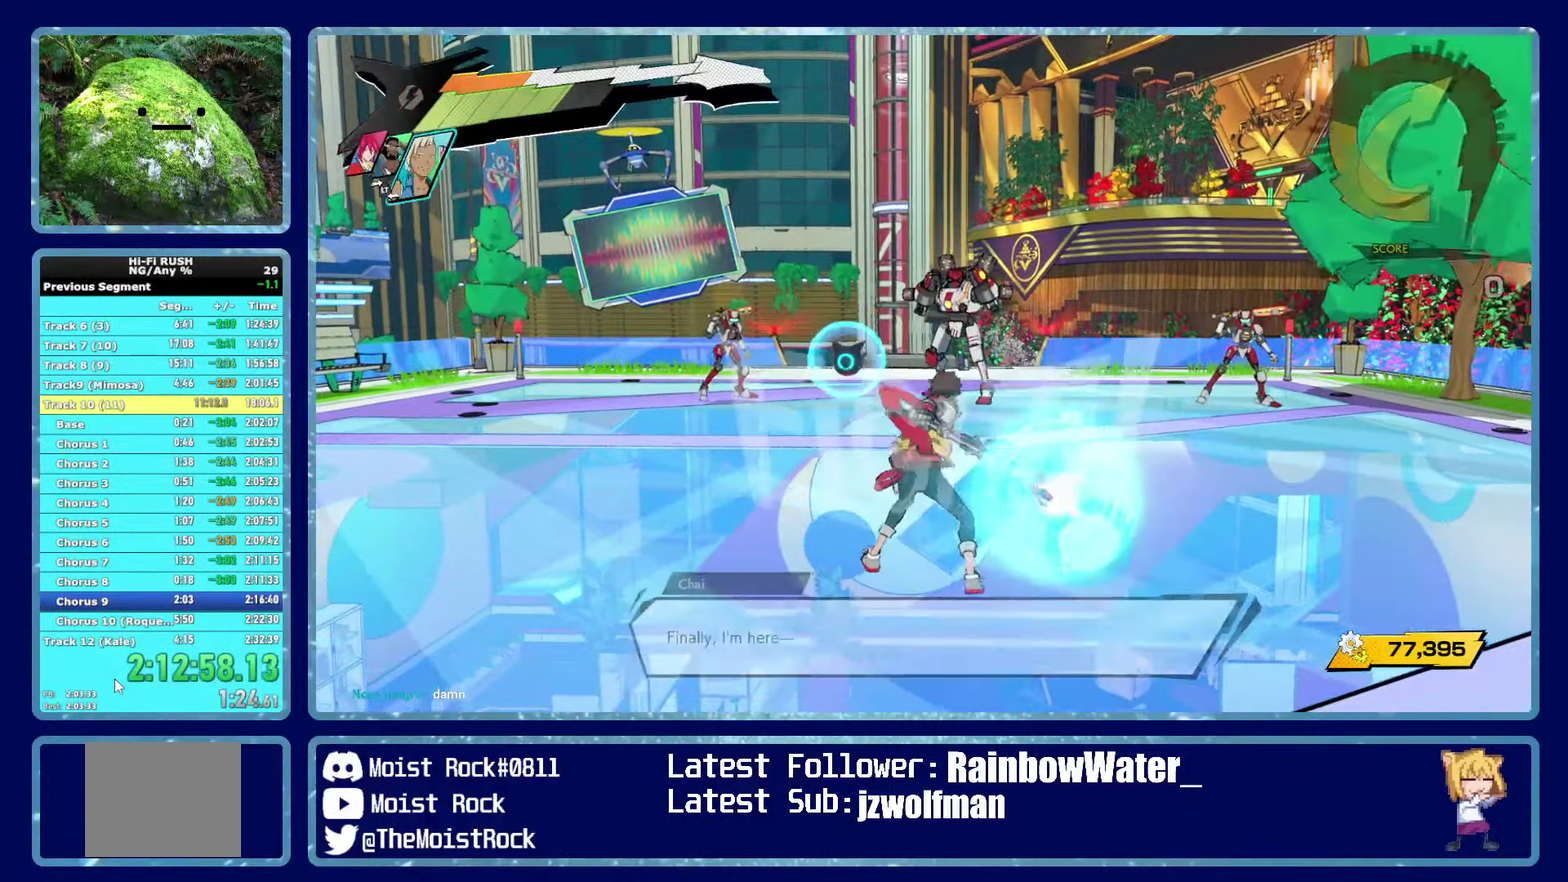
{"buttons": ["R2"], "left_stick": "up", "right_stick": "center", "events": [[284, "R1", "down"], [384, "R1", "up"], [483, "R2", "down"]]}
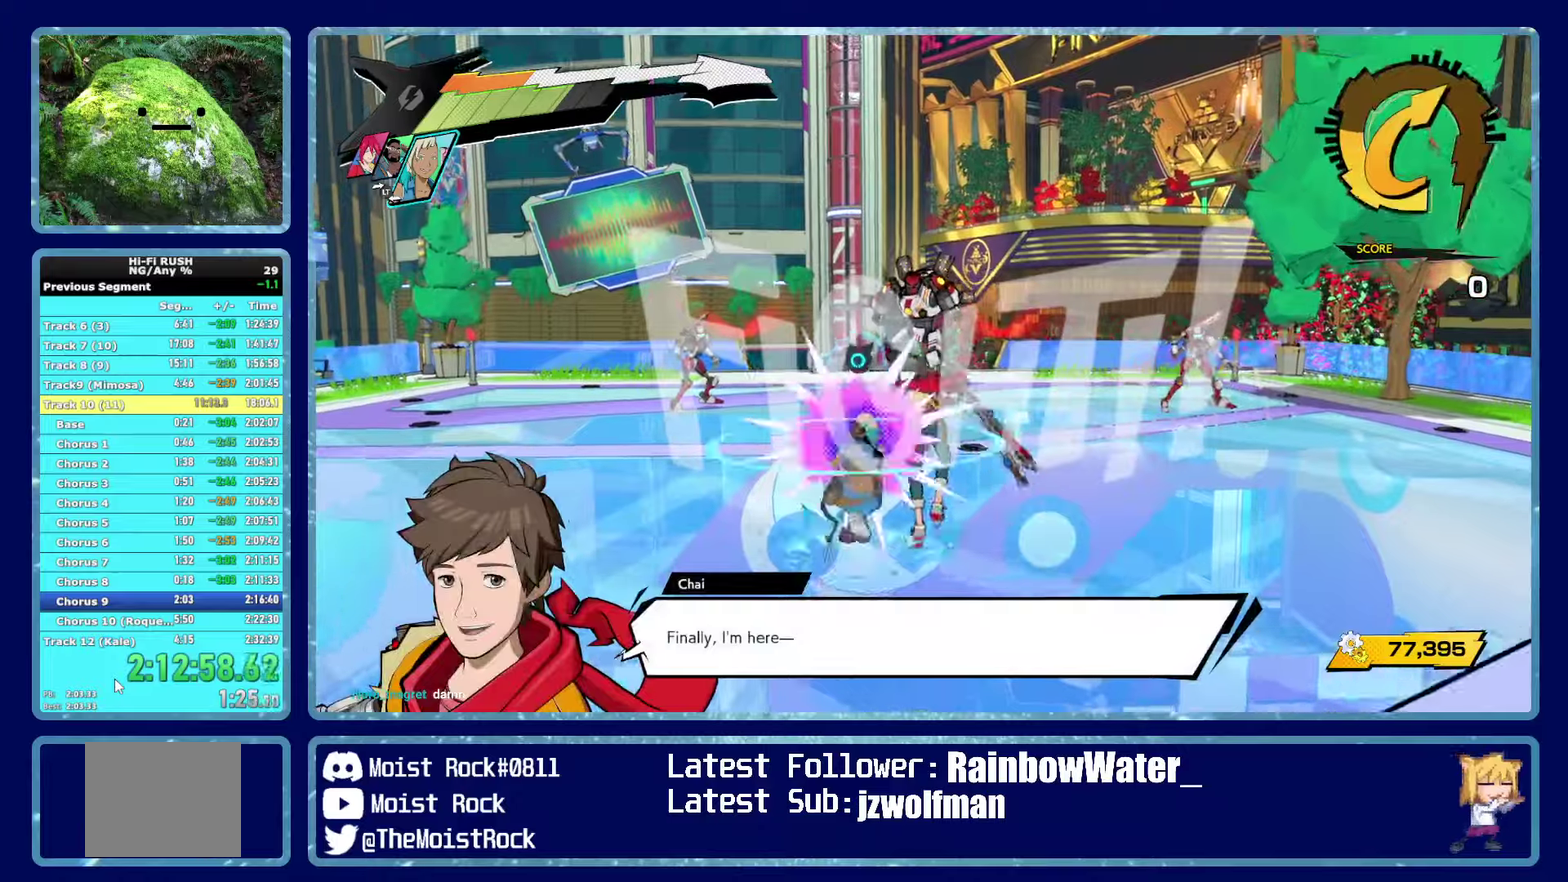
{"buttons": ["R2"], "left_stick": "up", "right_stick": "center", "events": [[66, "L2", "down"], [83, "R2", "up"], [183, "L2", "up"], [200, "R2", "down"]]}
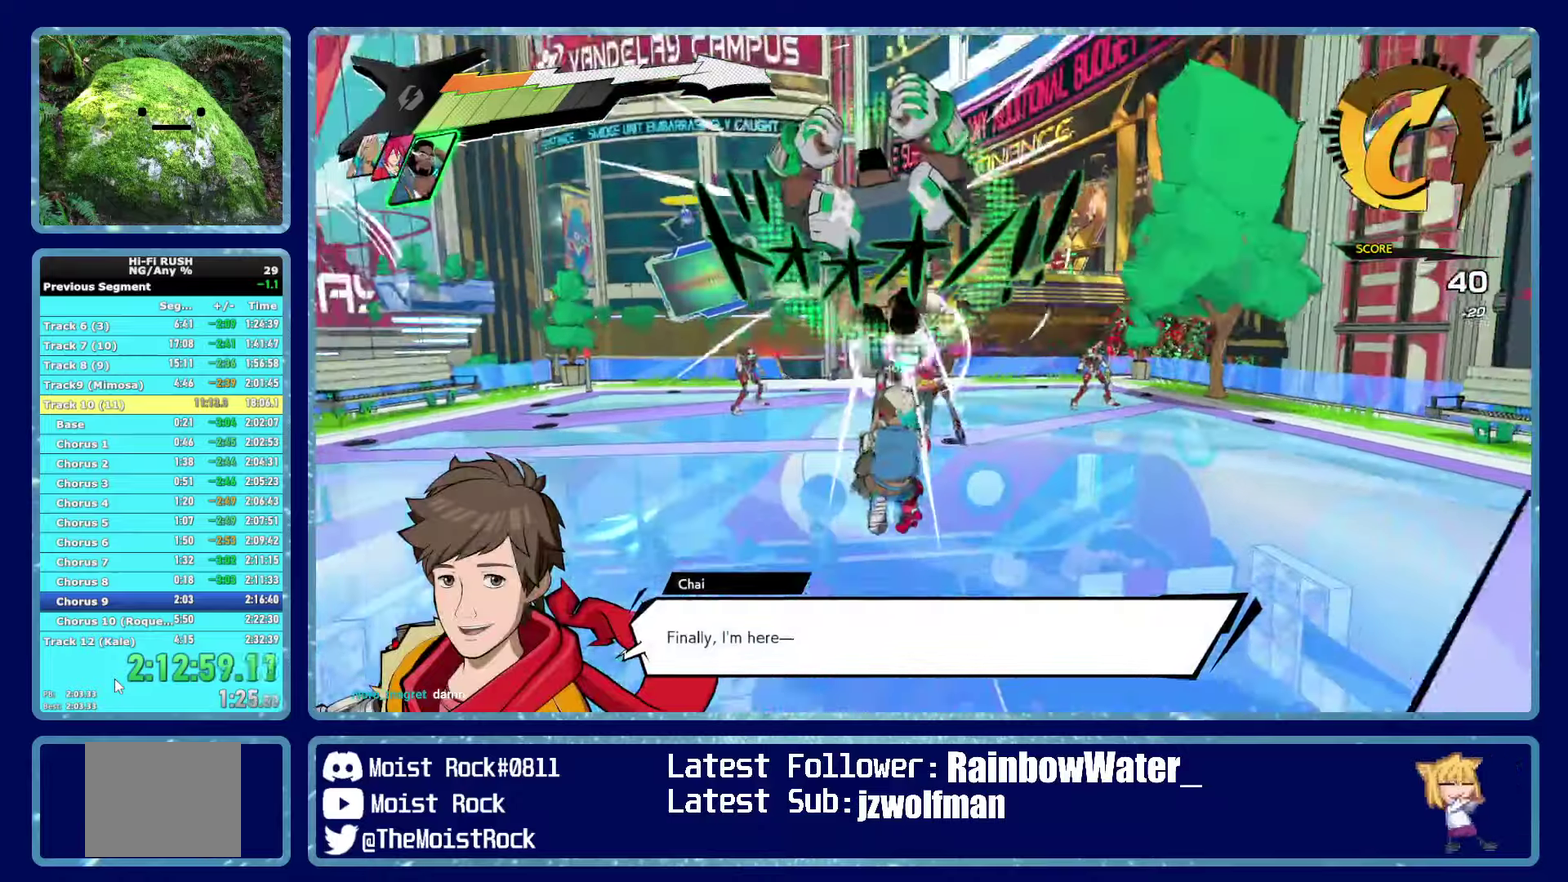
{"buttons": ["R2"], "left_stick": "up", "right_stick": "center", "events": [[200, "Y", "down"], [300, "Y", "up"]]}
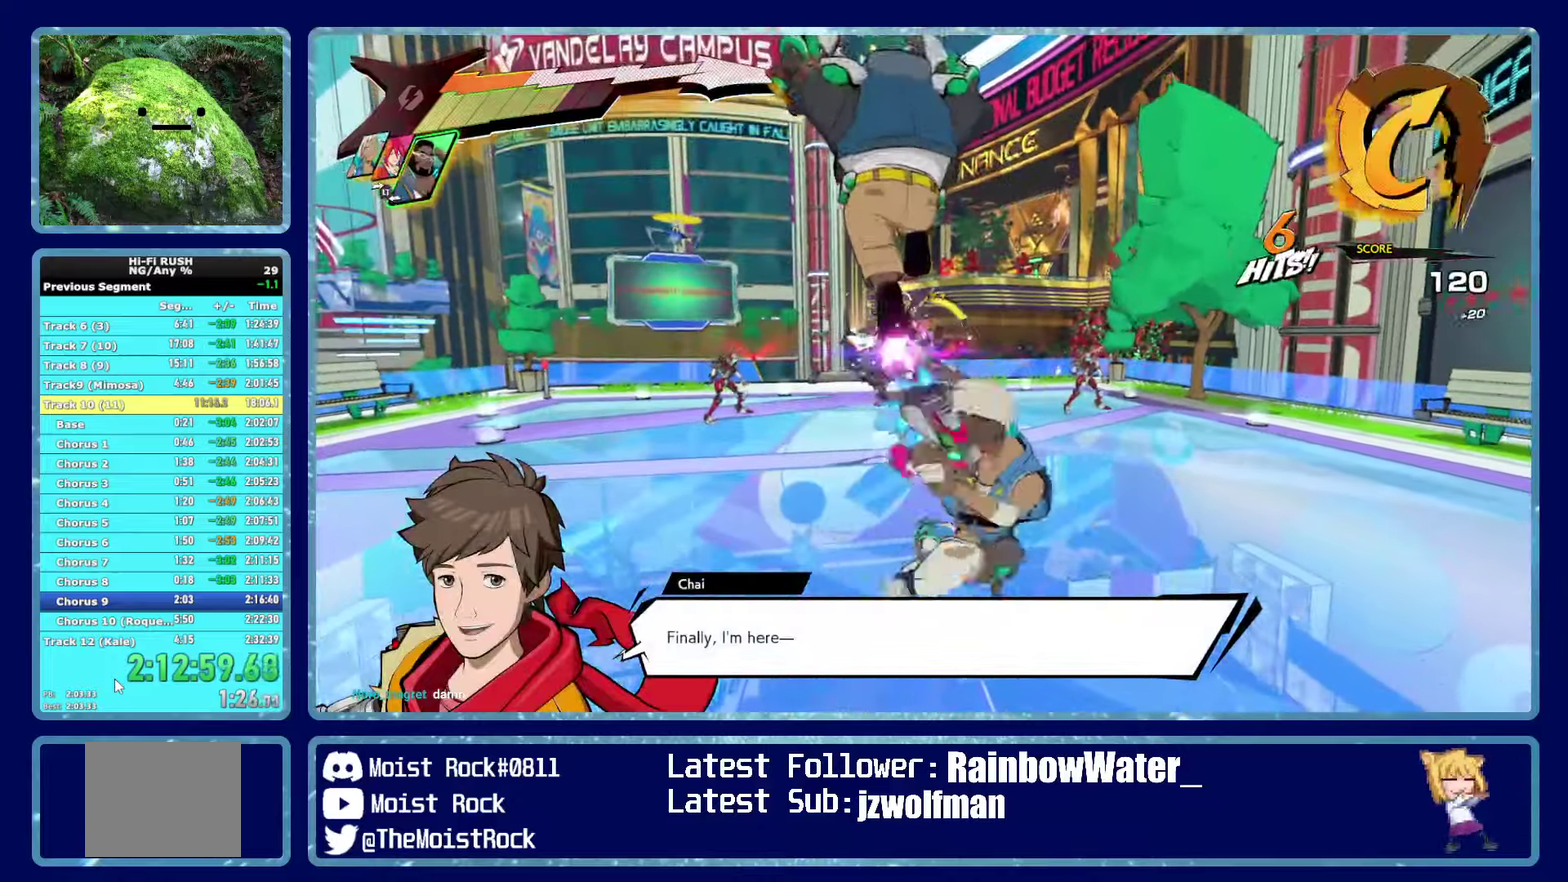
{"buttons": ["R2"], "left_stick": "up", "right_stick": "center", "events": []}
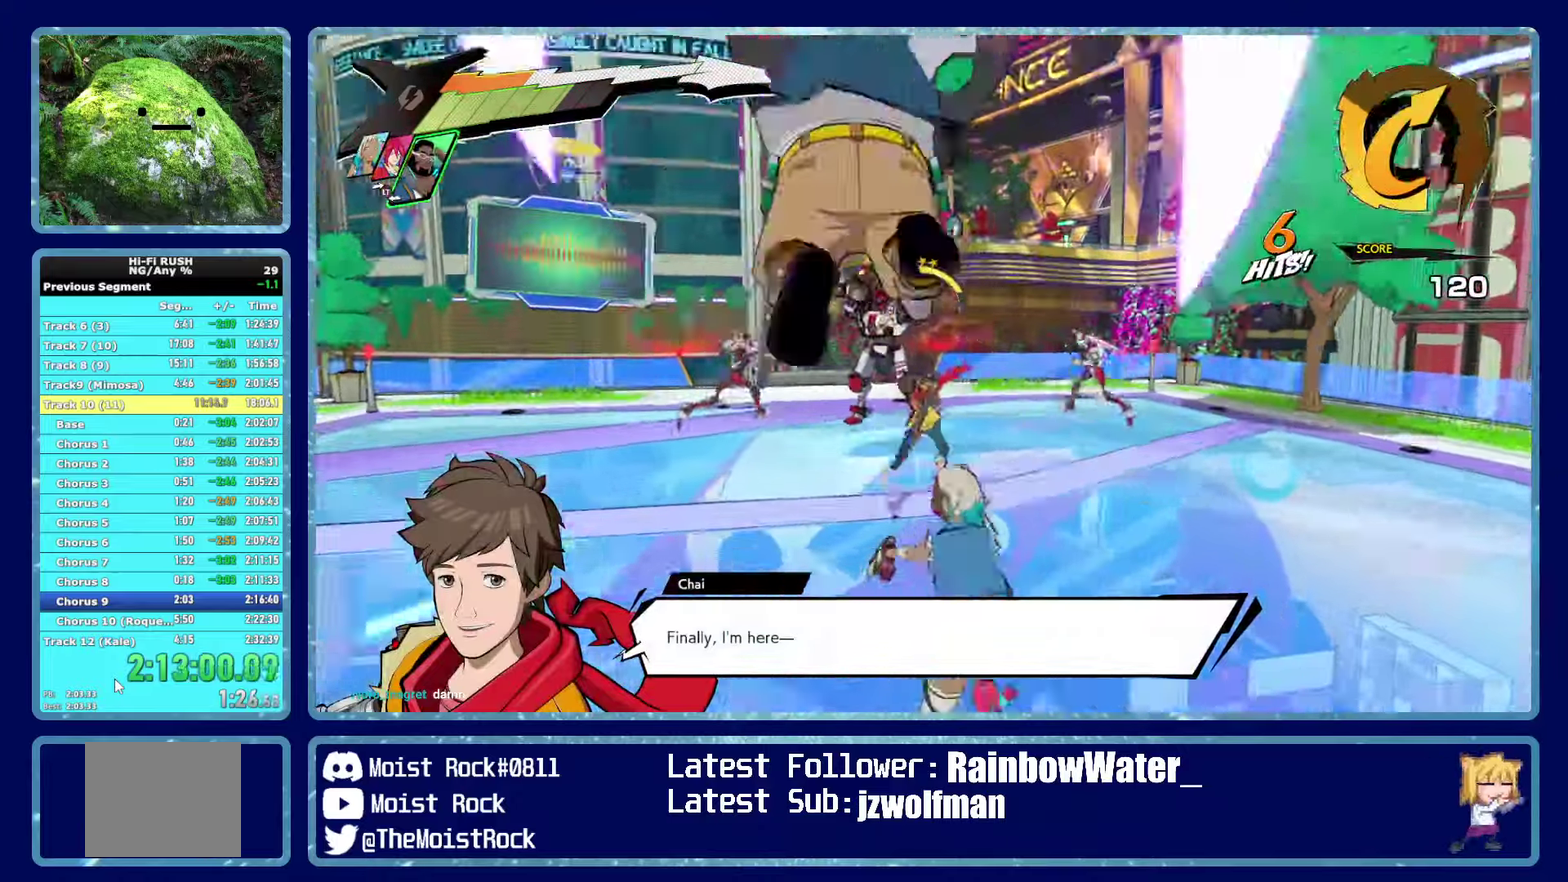
{"buttons": ["R2"], "left_stick": "up-left", "right_stick": "center", "events": [[66, "X", "down"], [183, "X", "up"], [200, "left_stick", "up-left"]]}
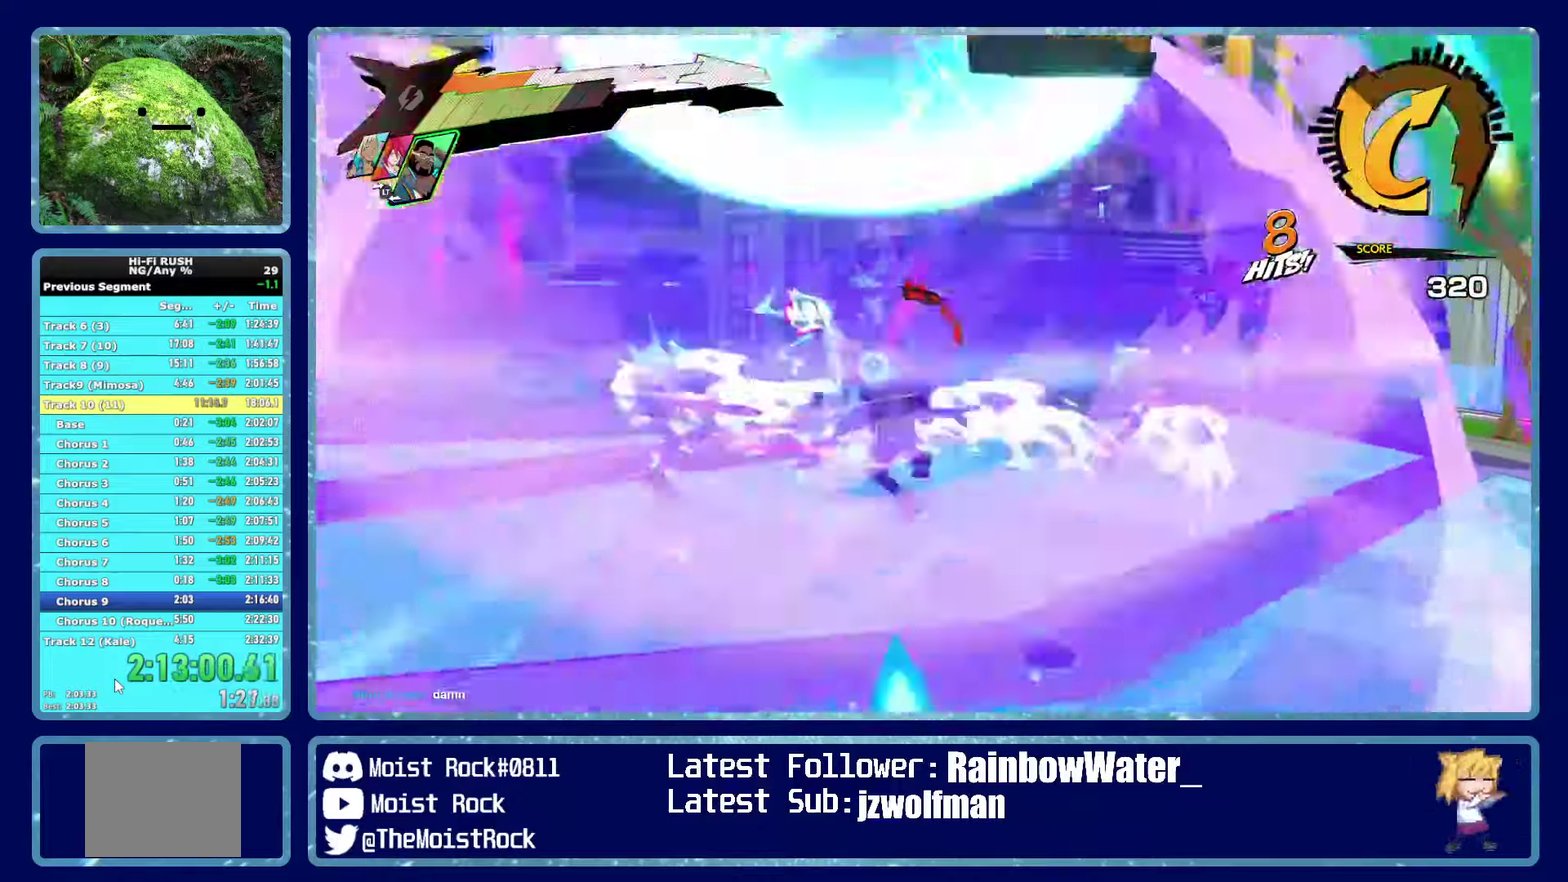
{"buttons": ["R2"], "left_stick": "up-left", "right_stick": "down-left", "events": [[16, "Y", "down"], [116, "Y", "up"], [250, "right_stick", "down-left"]]}